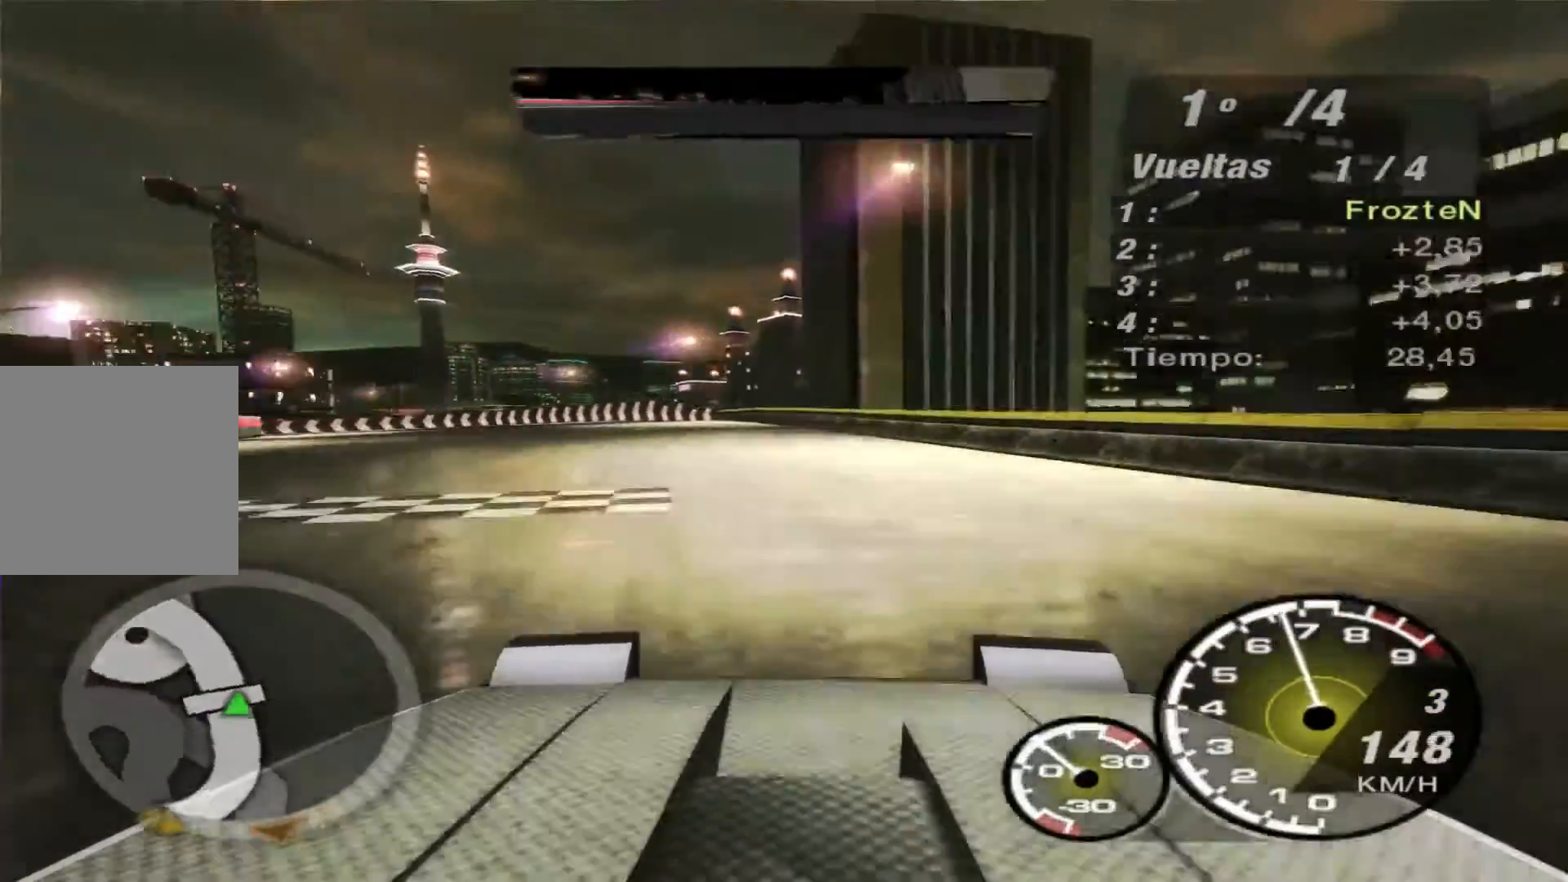
Gameplay with a controller (Xbox layout); each line is a JSON object with the inputs held at the frame after it. "events" lists button and stick changes between this image and that frame as [ms after this image, input, new state], when the widget could be followed in between. Not read: L3 R3.
{"buttons": ["R2"], "left_stick": "left", "right_stick": "center", "events": []}
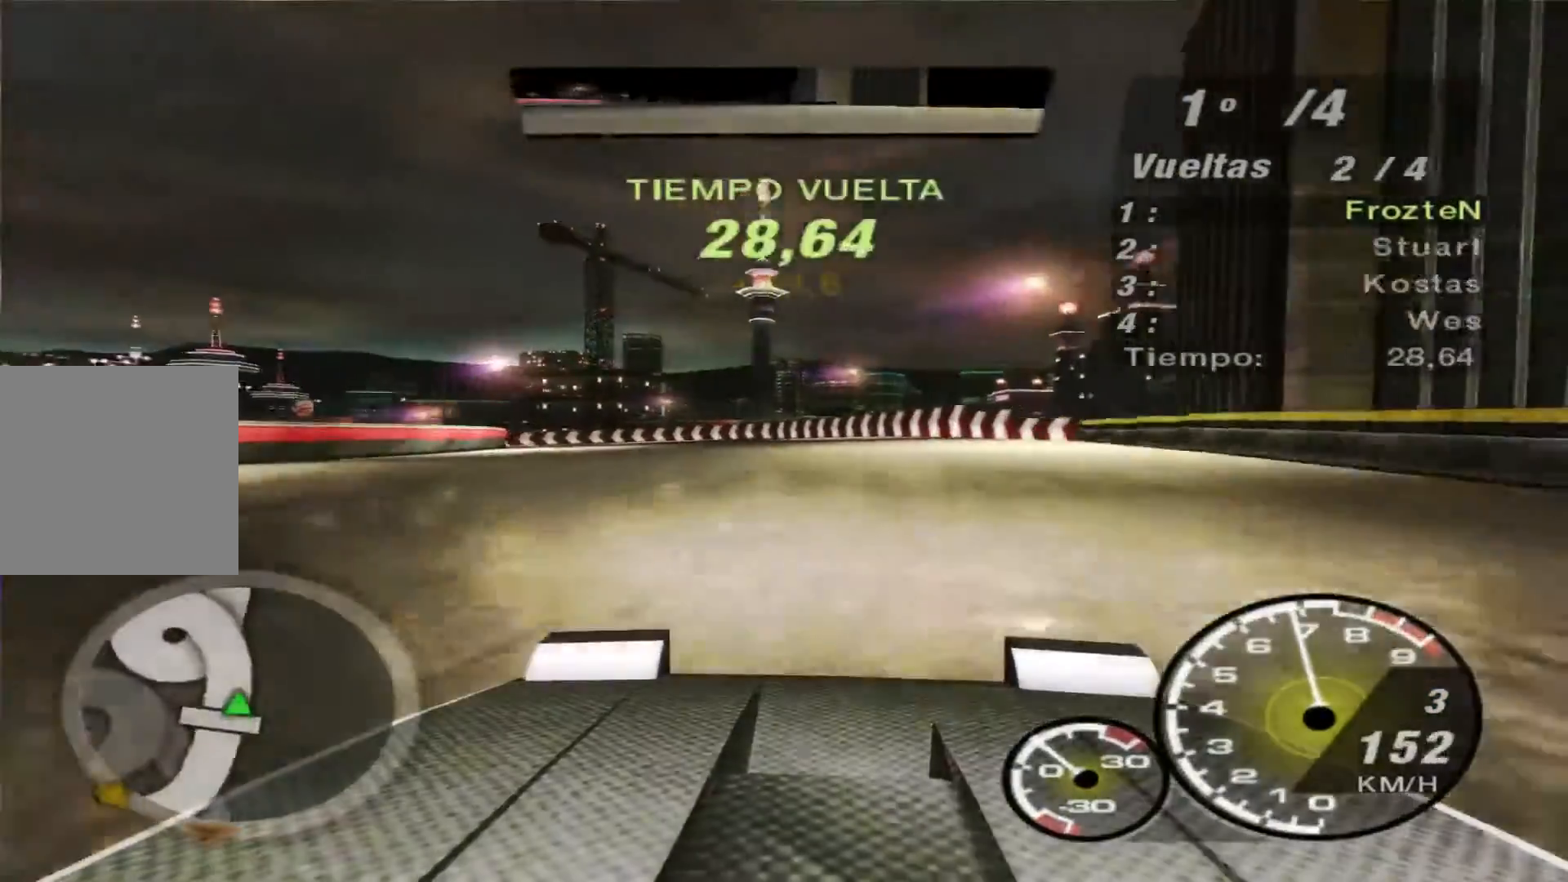
{"buttons": ["R2"], "left_stick": "left", "right_stick": "center", "events": []}
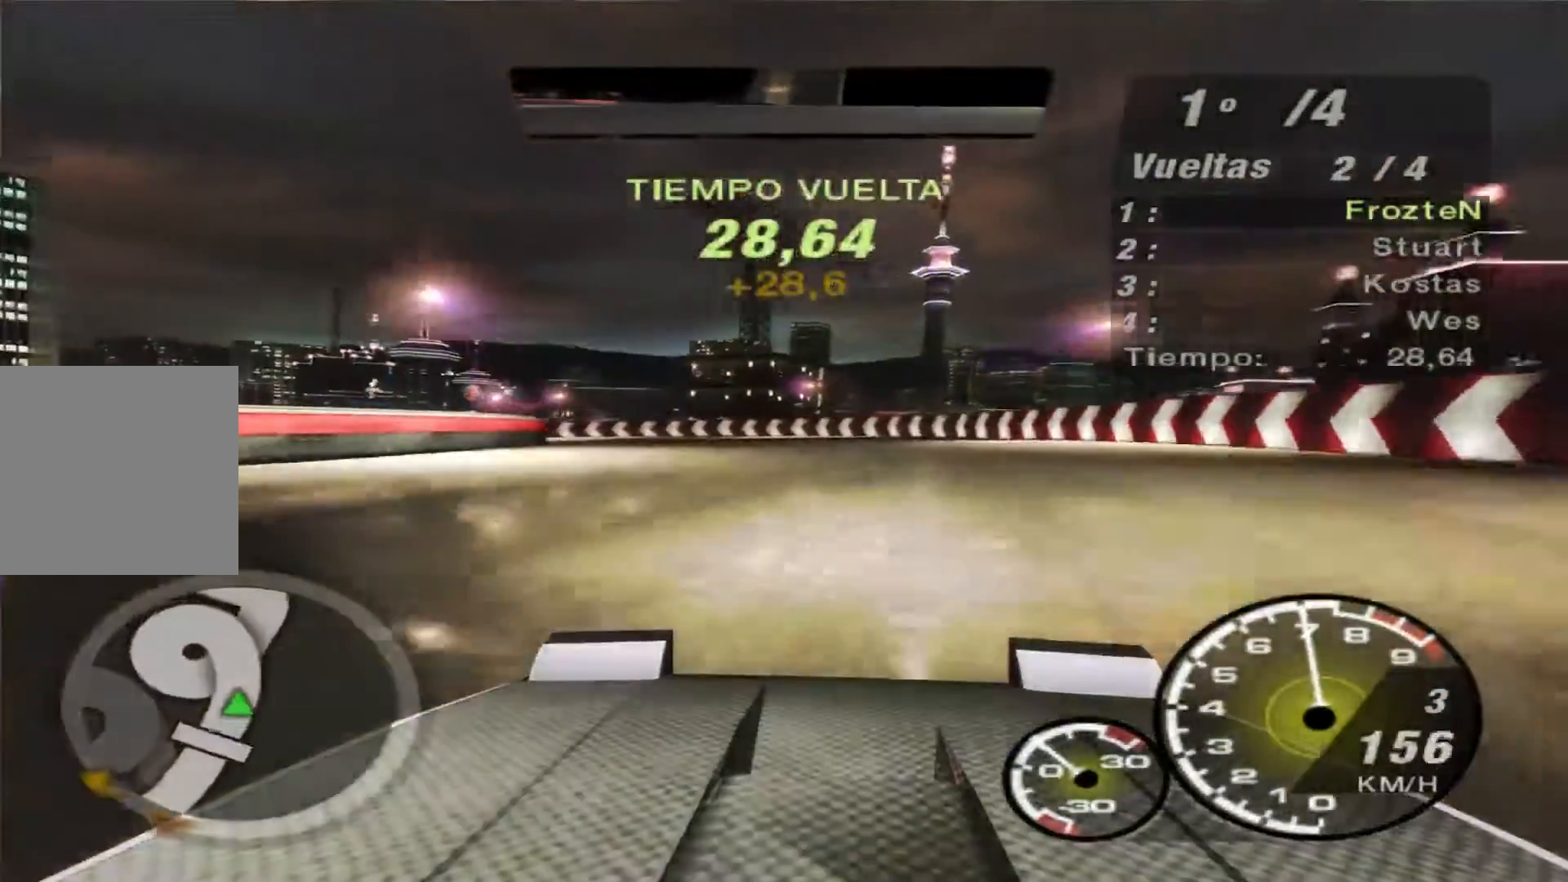
{"buttons": ["L2"], "left_stick": "left", "right_stick": "center", "events": [[167, "R2", "up"], [333, "left_stick", "center"], [367, "L2", "down"], [500, "left_stick", "left"]]}
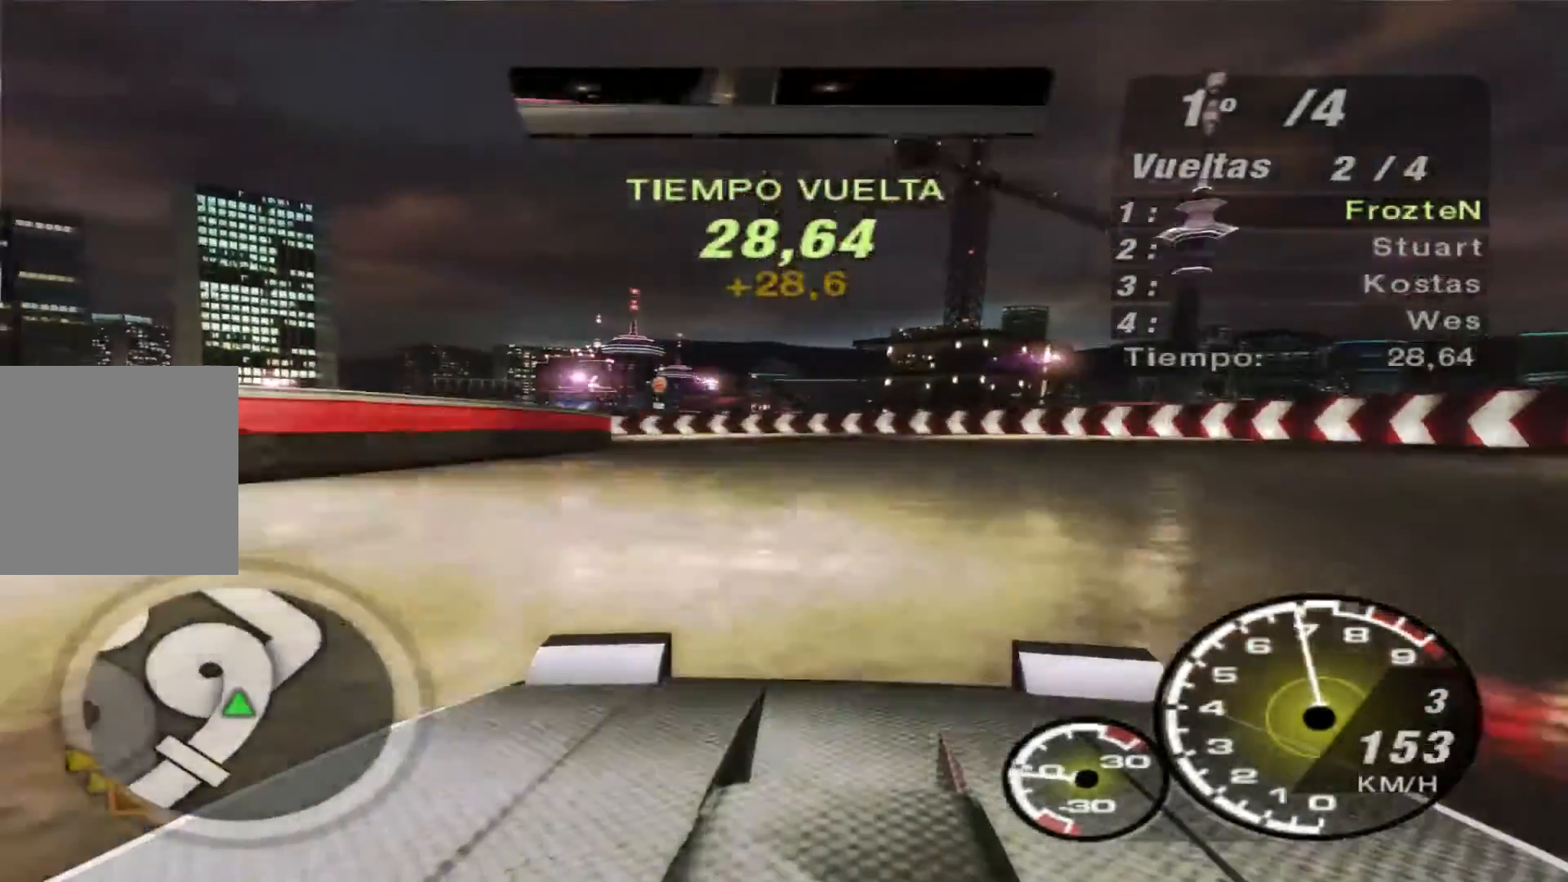
{"buttons": ["L2"], "left_stick": "left", "right_stick": "center", "events": [[167, "L2", "up"], [300, "L2", "down"]]}
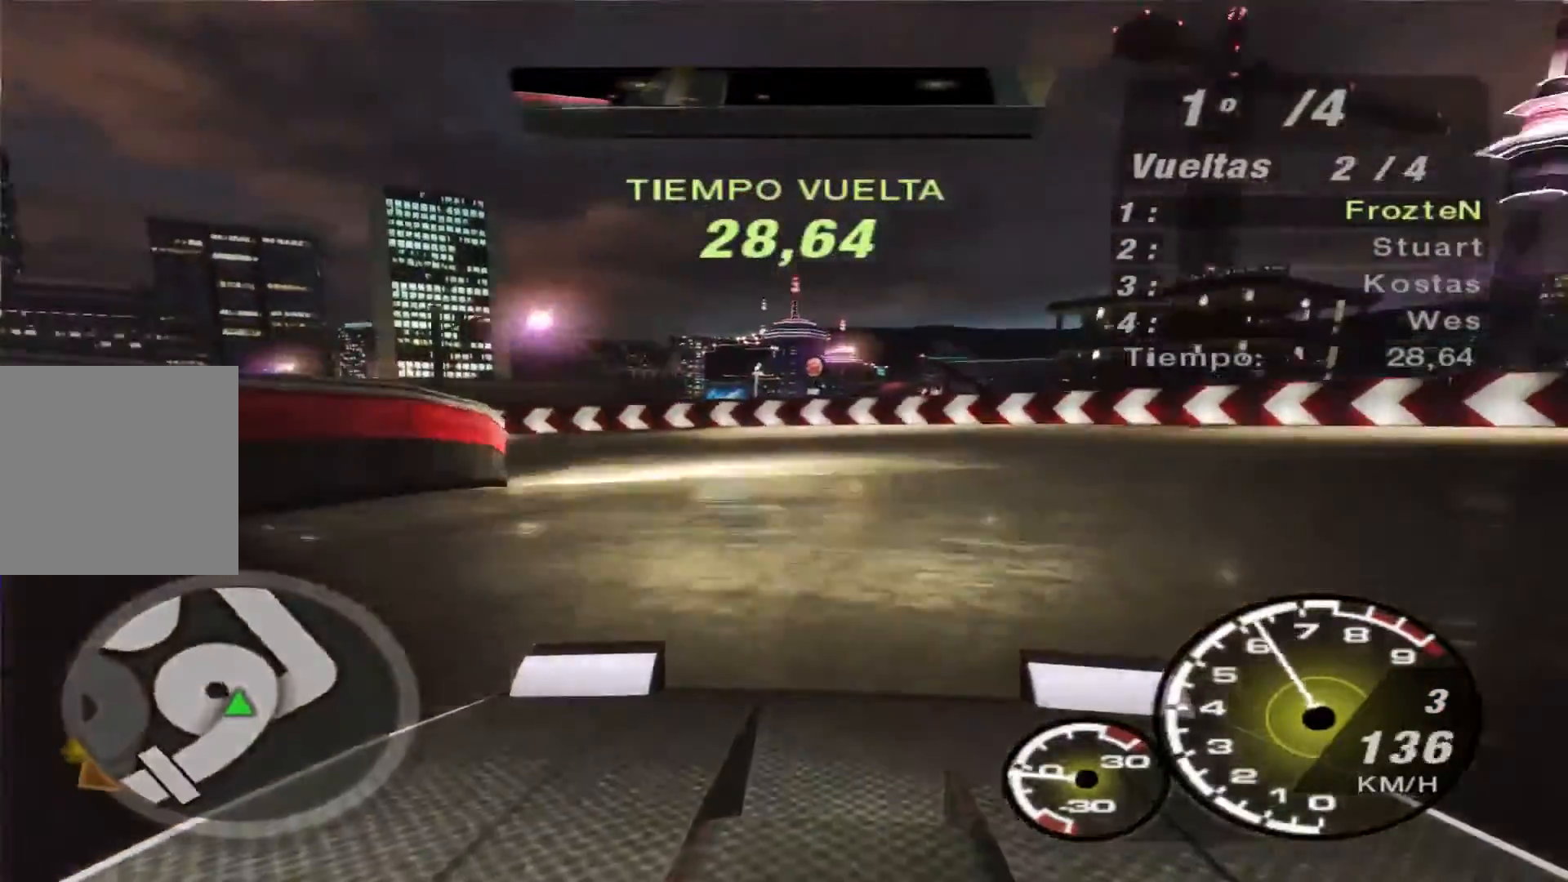
{"buttons": ["L2"], "left_stick": "left", "right_stick": "center", "events": []}
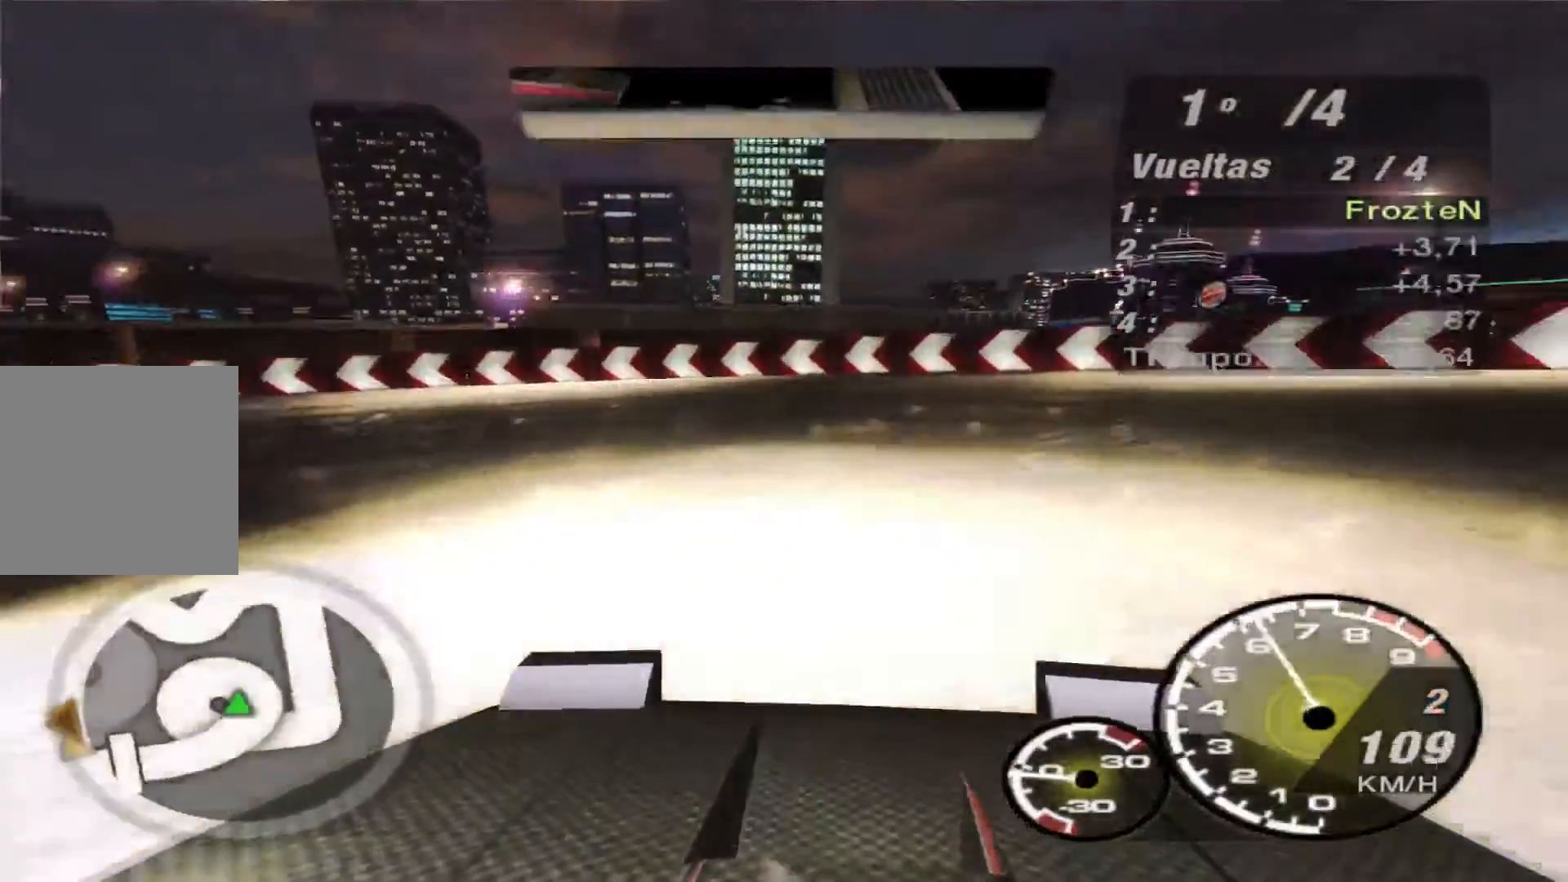
{"buttons": [], "left_stick": "left", "right_stick": "center", "events": [[367, "L2", "up"]]}
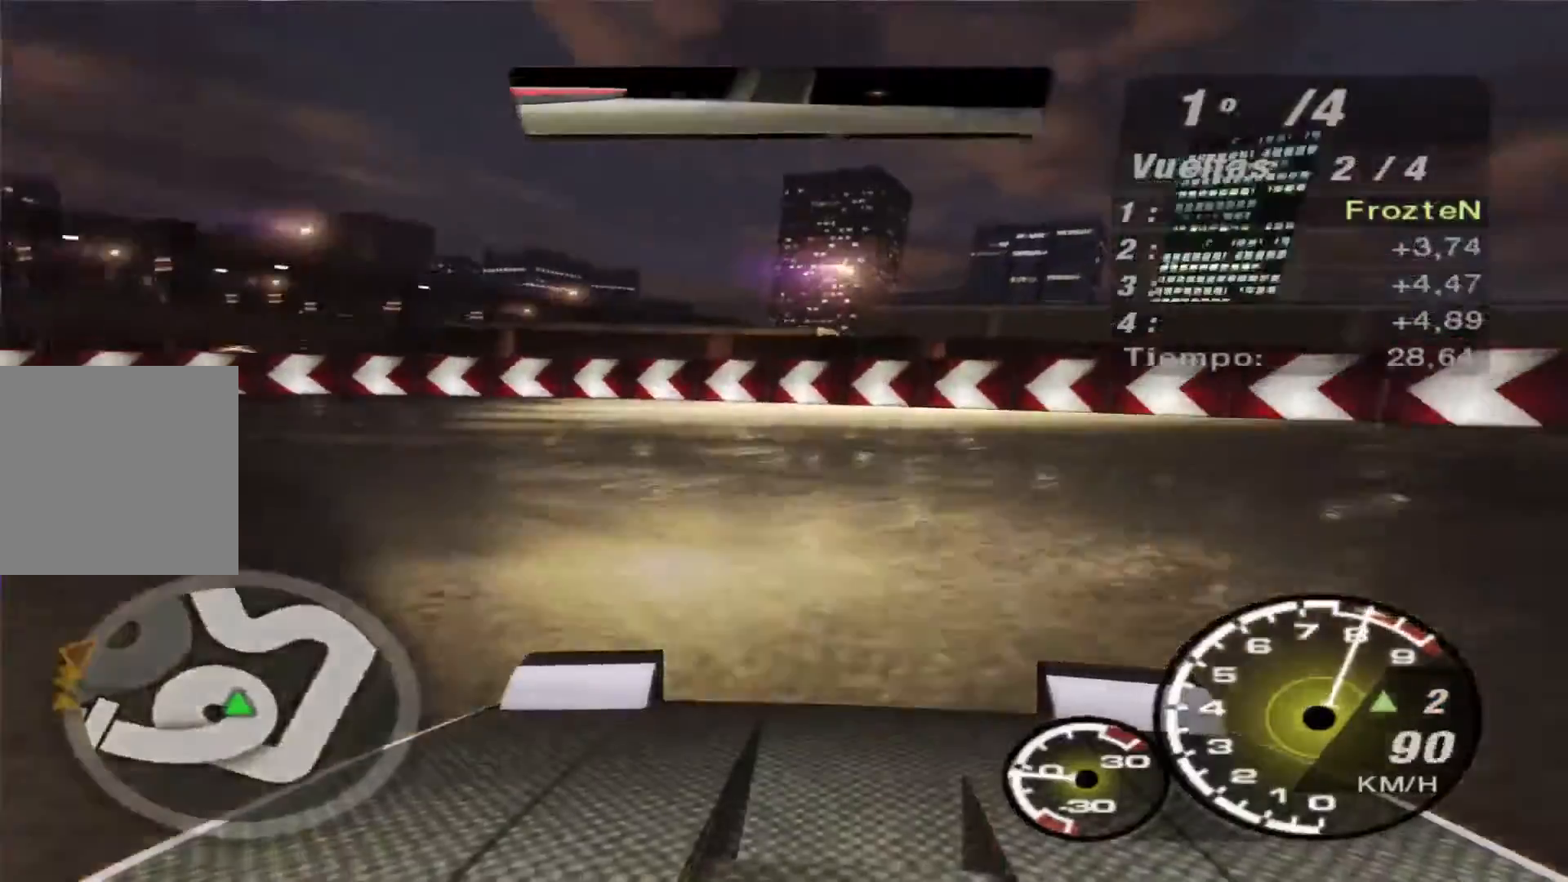
{"buttons": [], "left_stick": "left", "right_stick": "center", "events": [[33, "R2", "down"], [467, "R2", "up"]]}
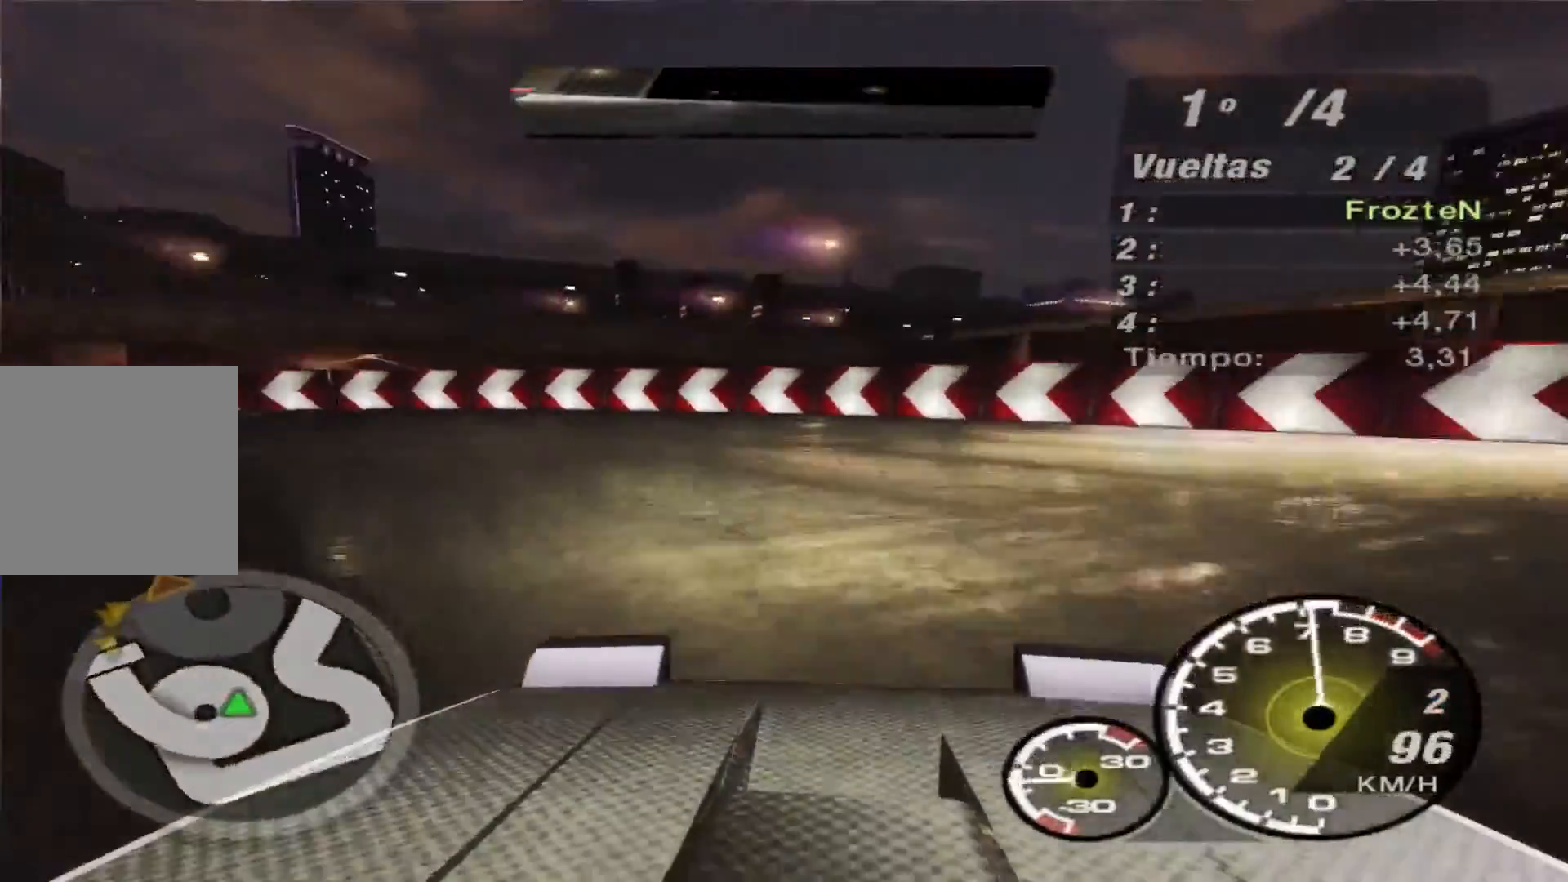
{"buttons": ["R2"], "left_stick": "left", "right_stick": "center", "events": [[33, "R2", "down"]]}
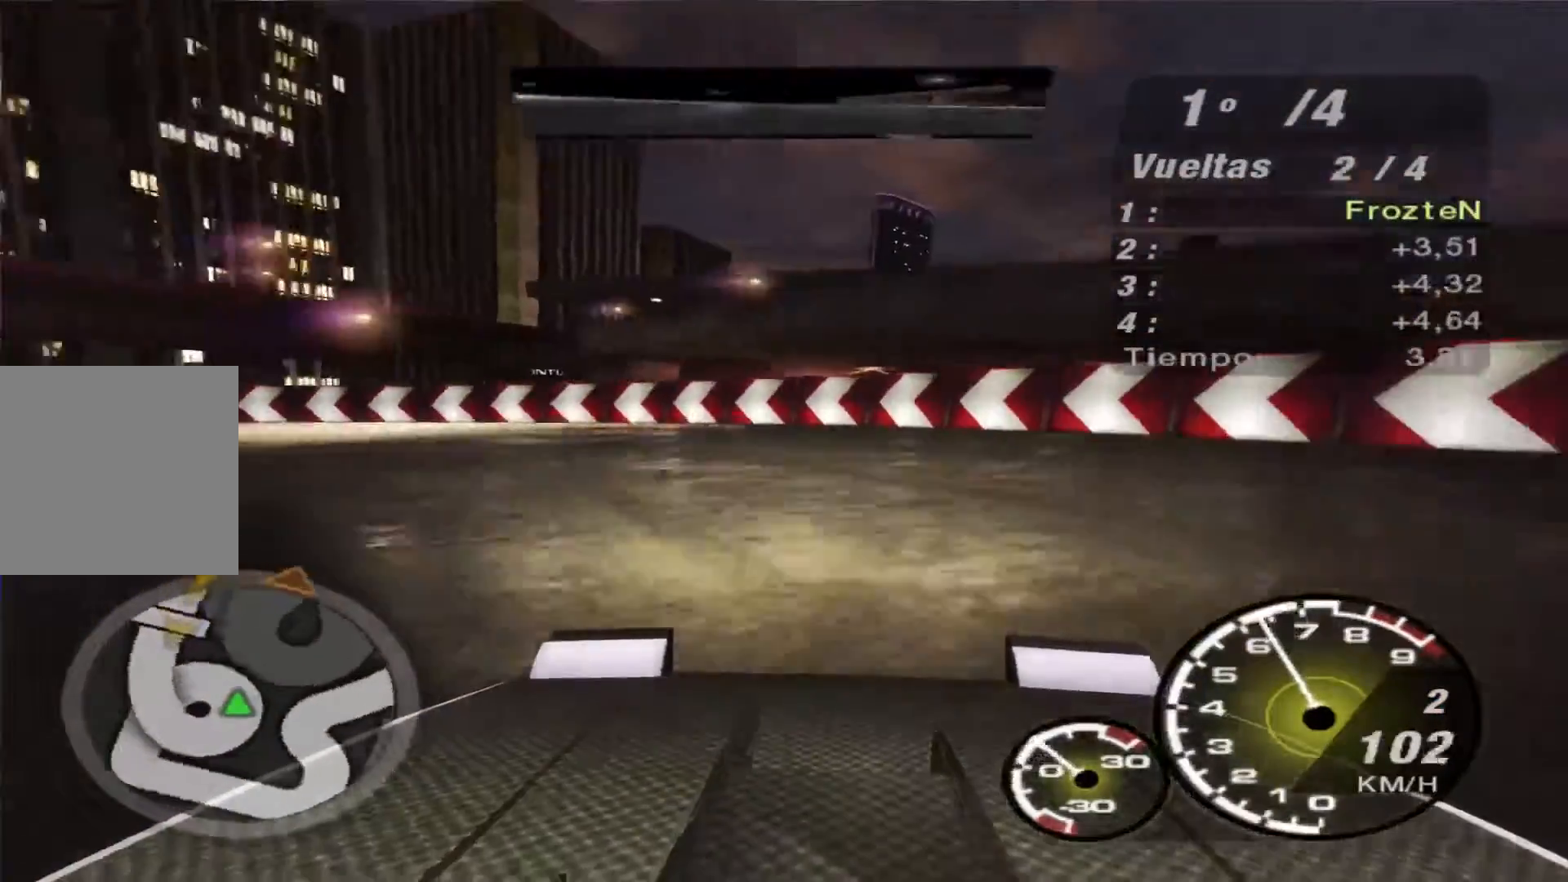
{"buttons": ["R2"], "left_stick": "left", "right_stick": "center", "events": [[333, "R2", "up"], [433, "R2", "down"]]}
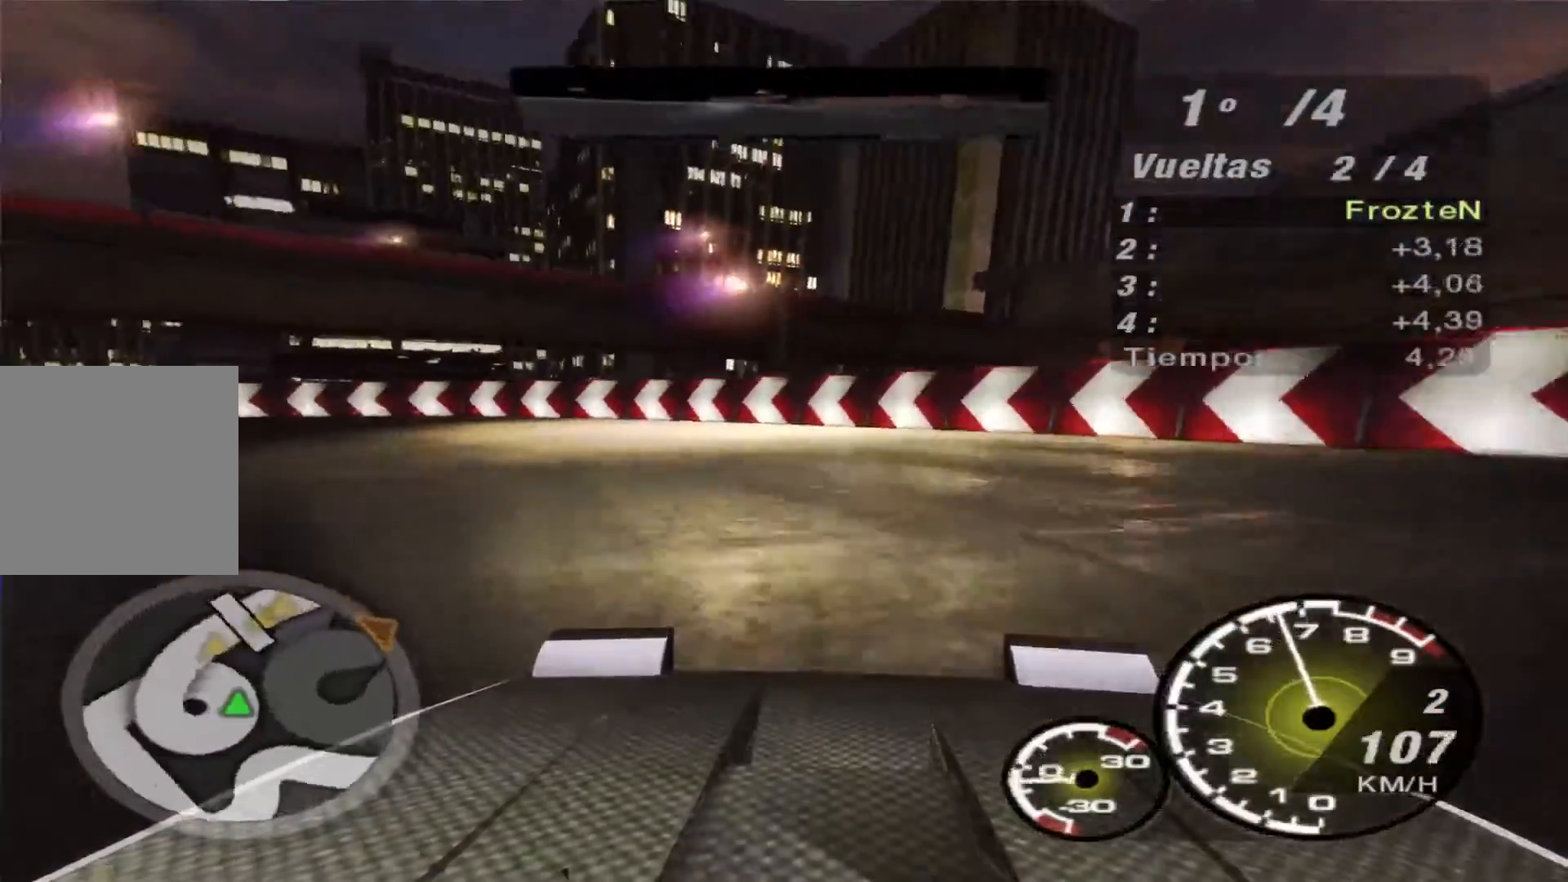
{"buttons": ["R2"], "left_stick": "left", "right_stick": "center", "events": []}
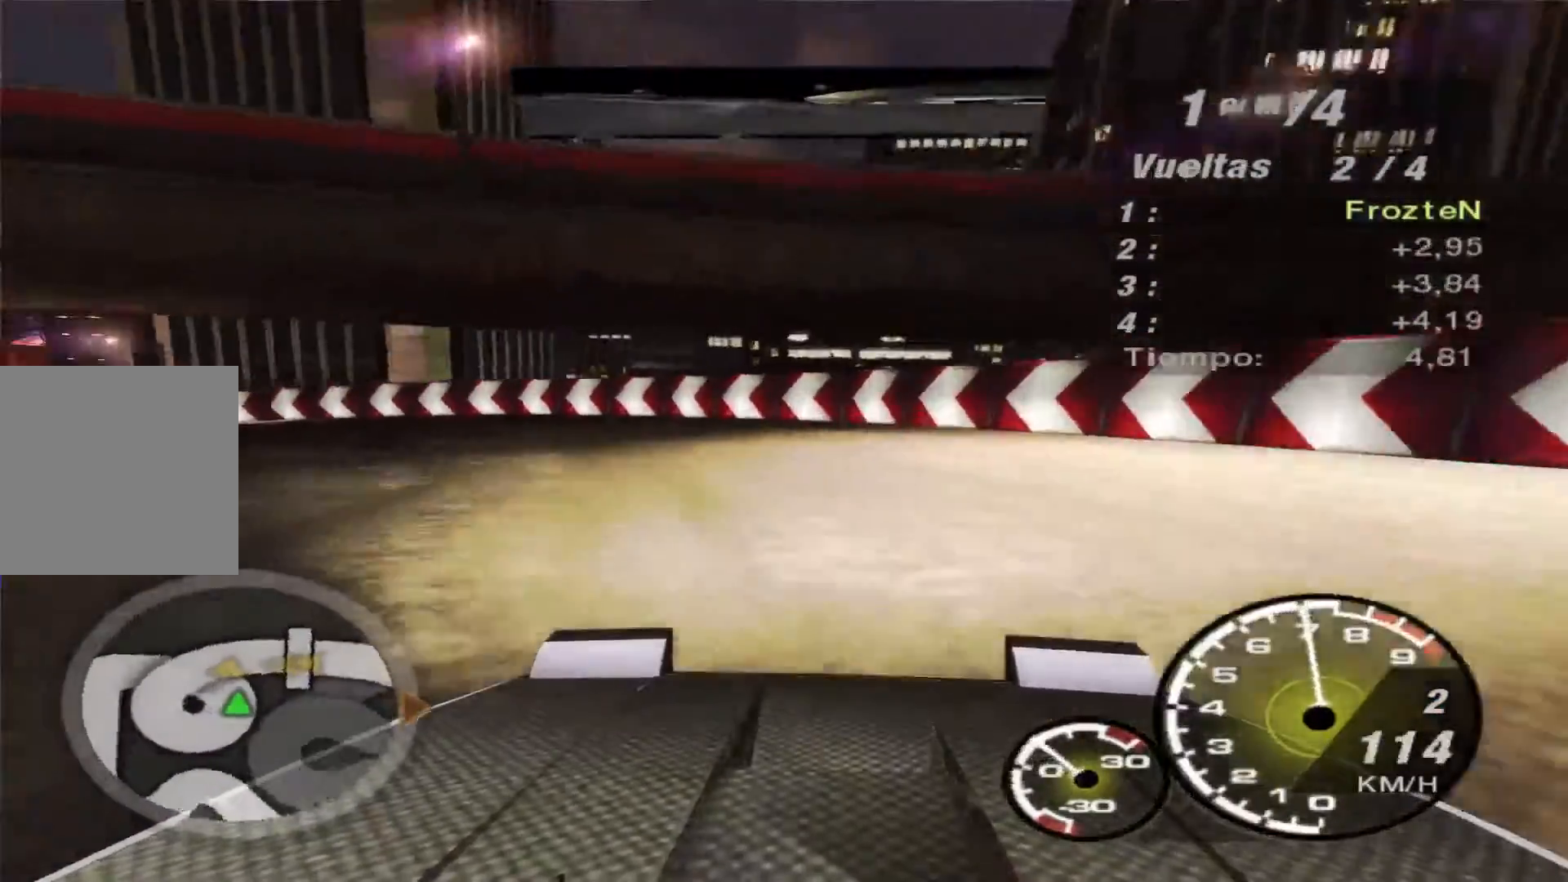
{"buttons": ["R2"], "left_stick": "left", "right_stick": "center", "events": [[367, "R2", "up"], [433, "R2", "down"]]}
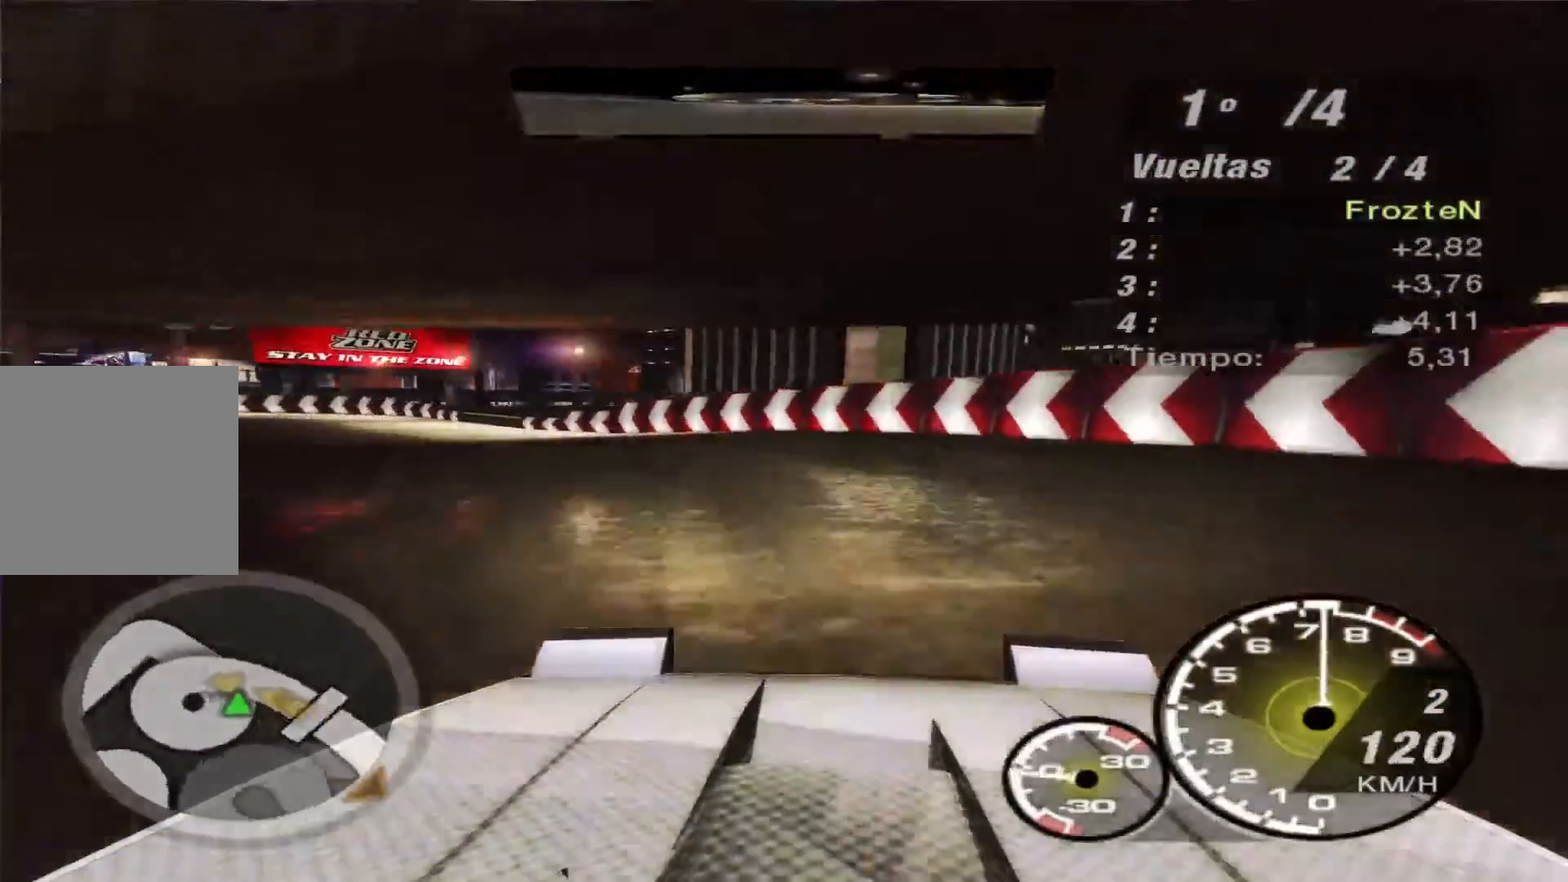
{"buttons": ["R2"], "left_stick": "left", "right_stick": "center", "events": []}
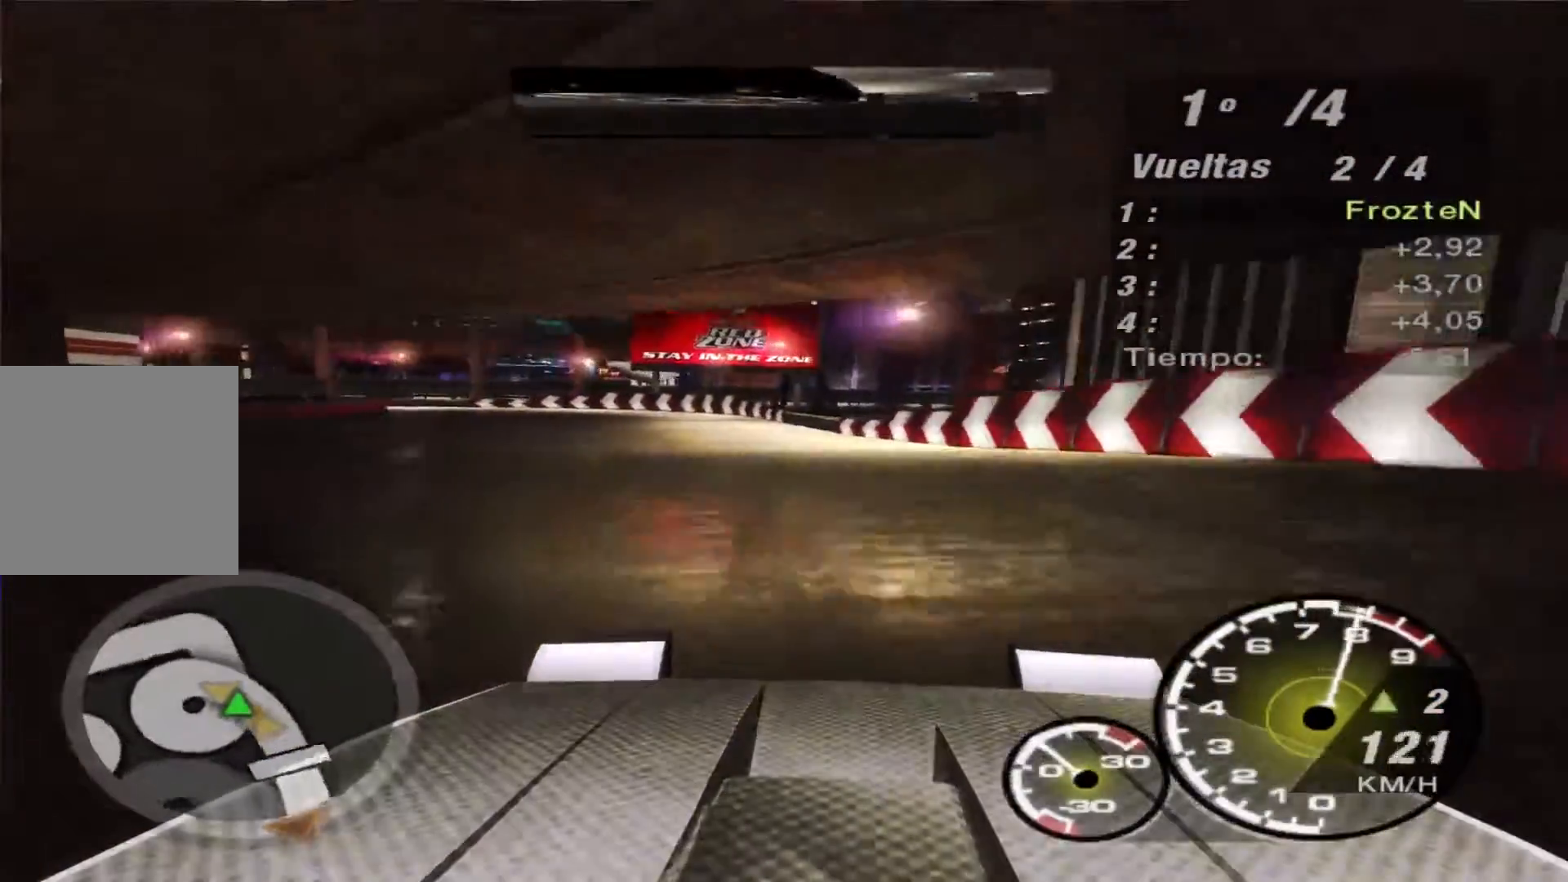
{"buttons": ["R2"], "left_stick": "left", "right_stick": "center", "events": []}
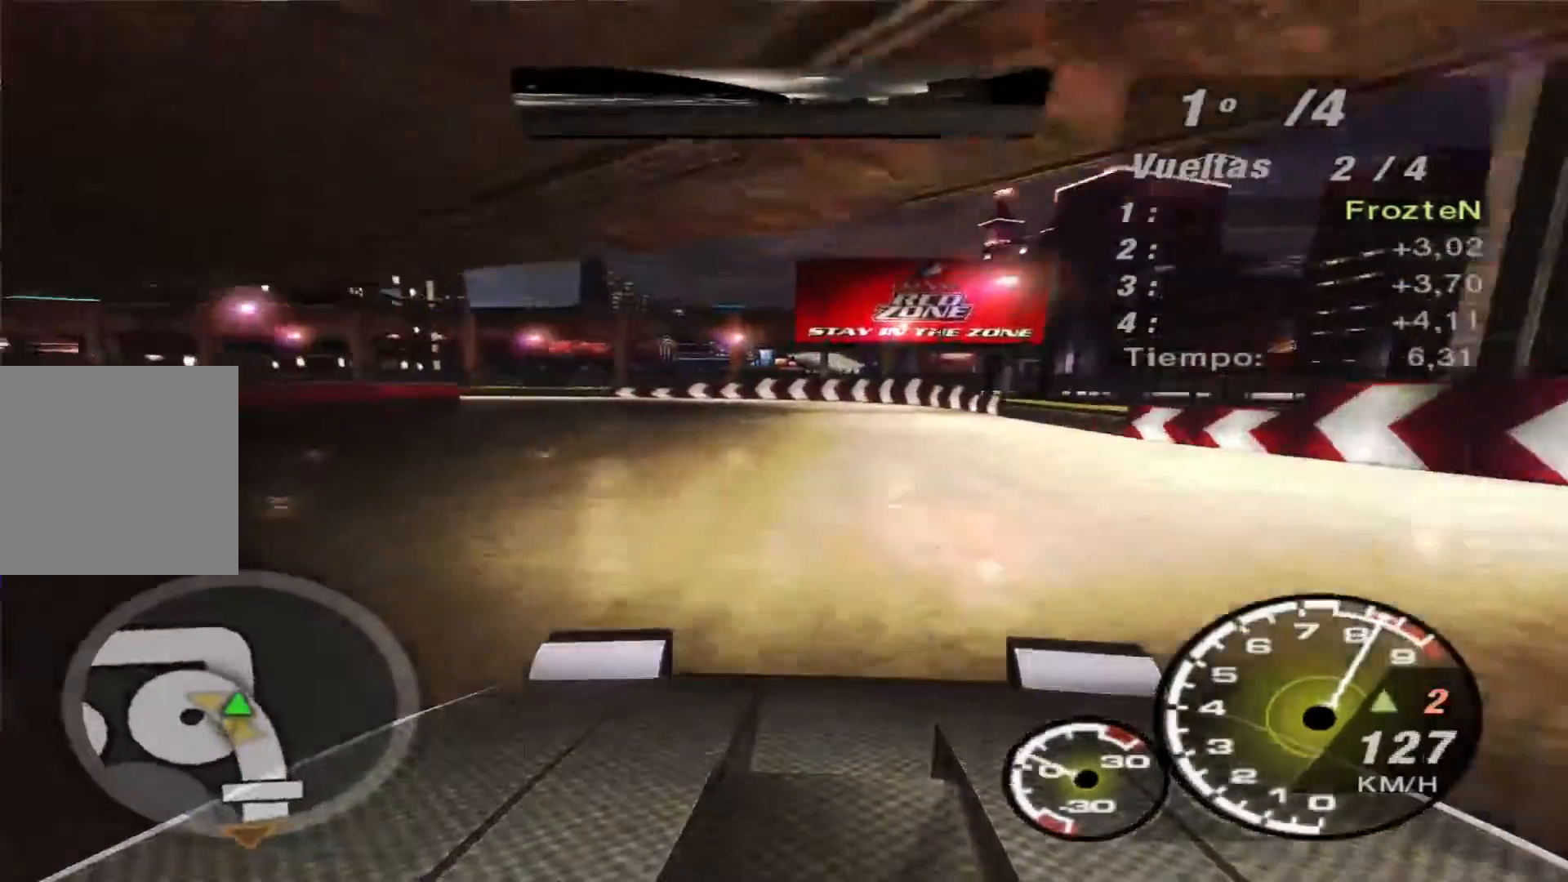
{"buttons": ["R2"], "left_stick": "left", "right_stick": "center", "events": []}
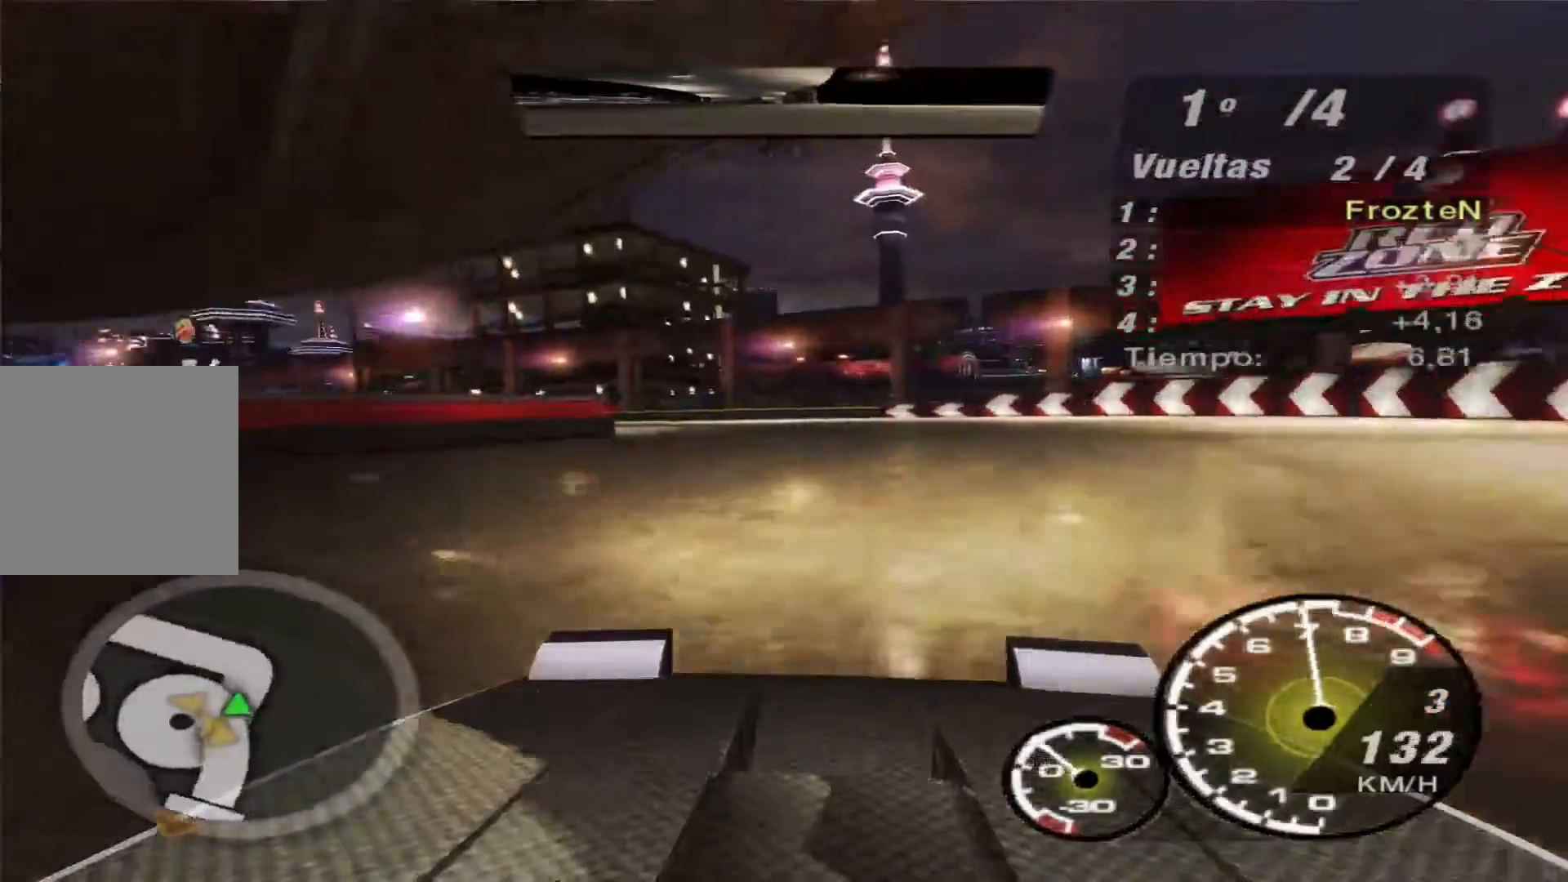
{"buttons": ["R2"], "left_stick": "left", "right_stick": "center", "events": []}
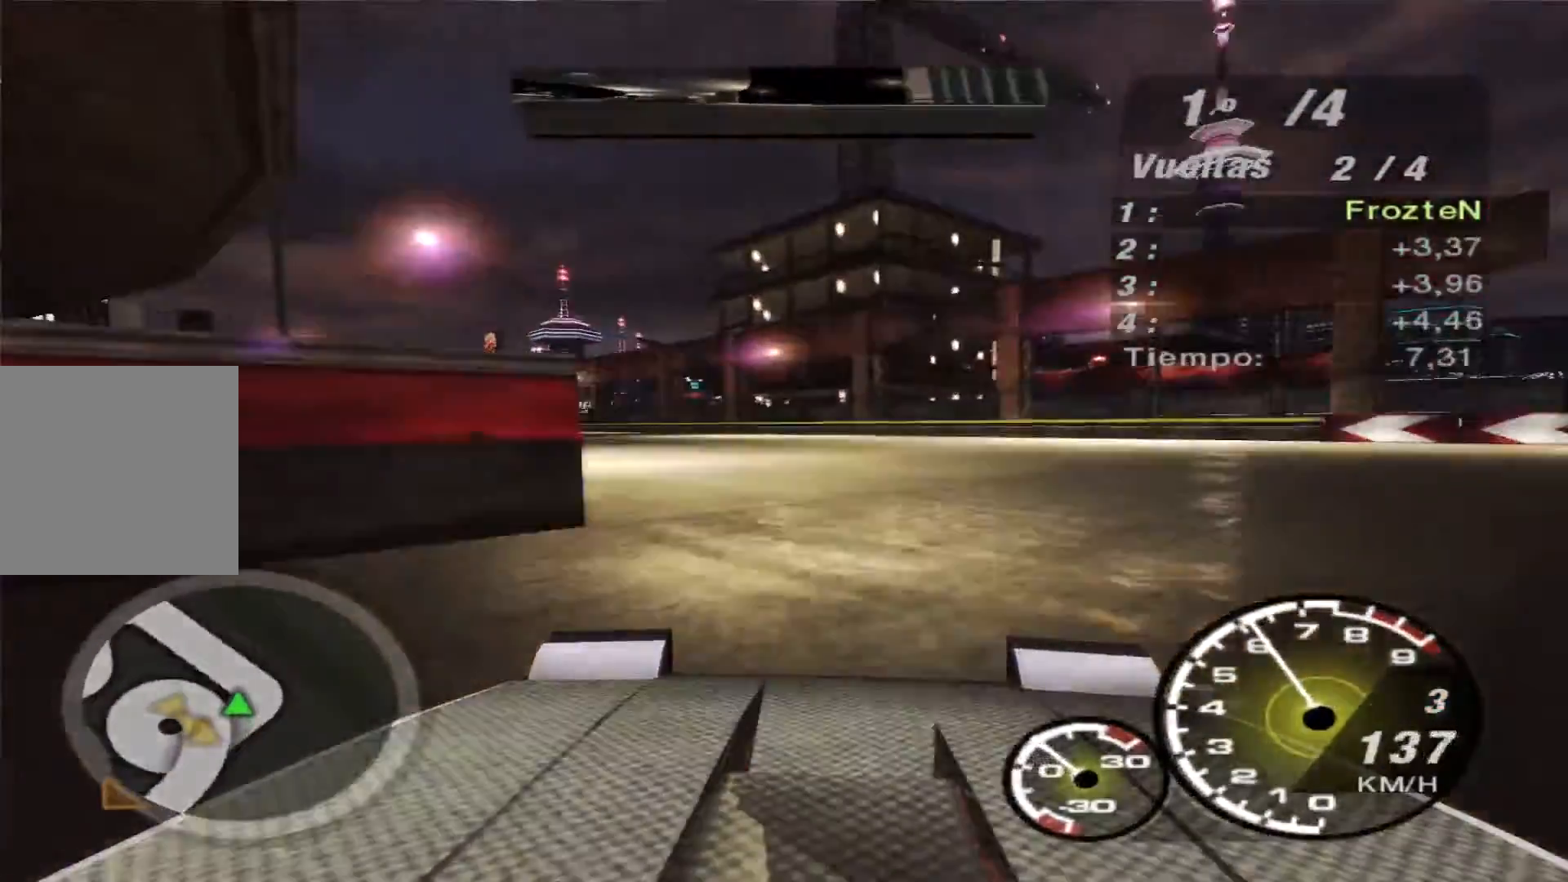
{"buttons": ["R2"], "left_stick": "left", "right_stick": "center", "events": []}
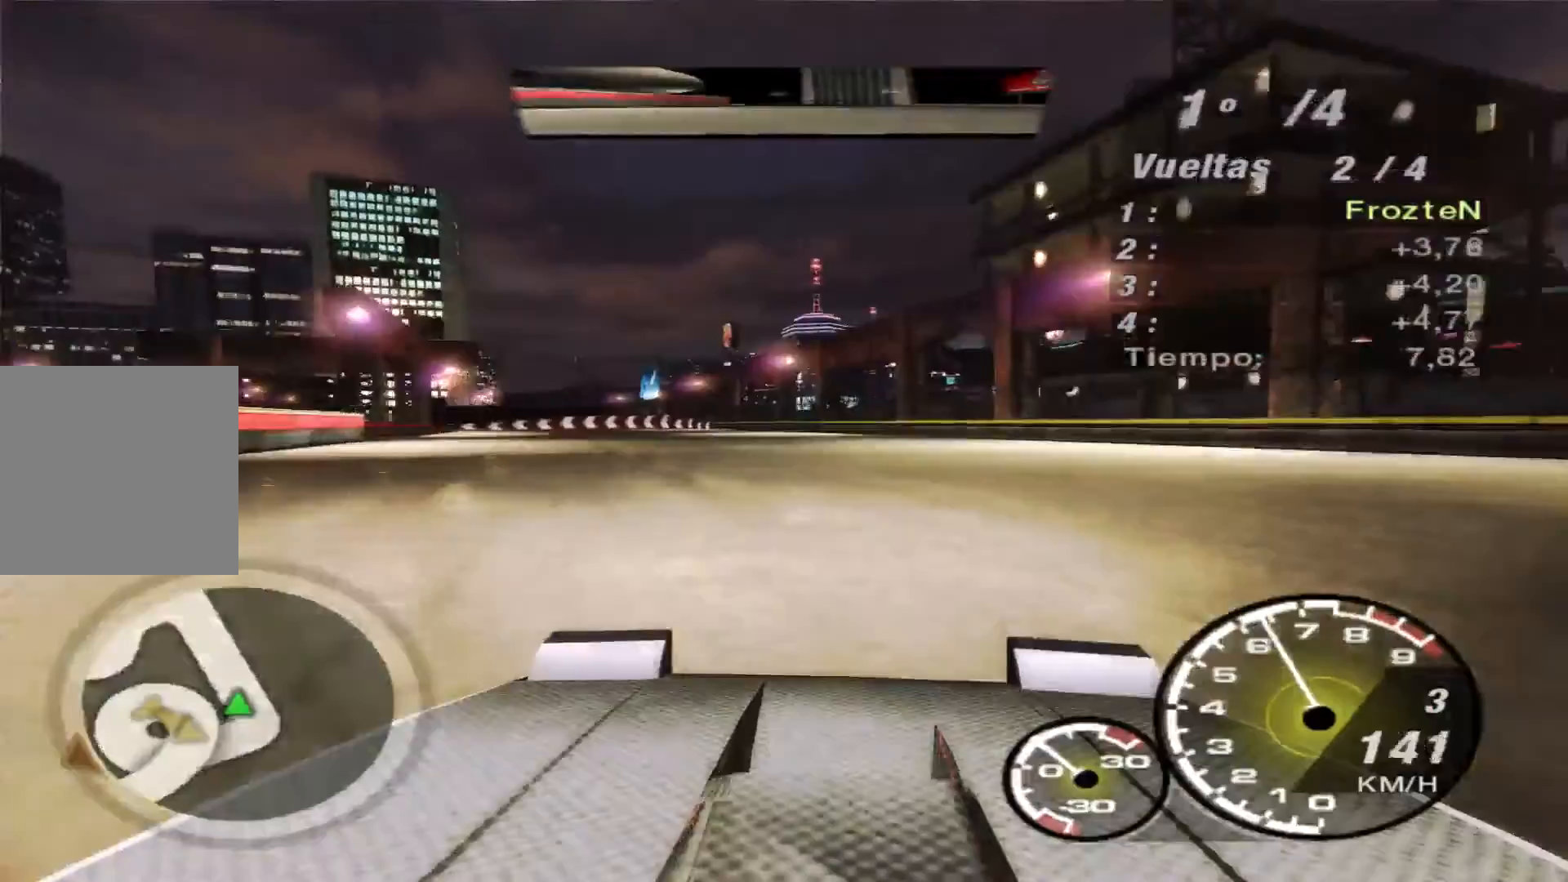
{"buttons": ["R2"], "left_stick": "left", "right_stick": "center", "events": []}
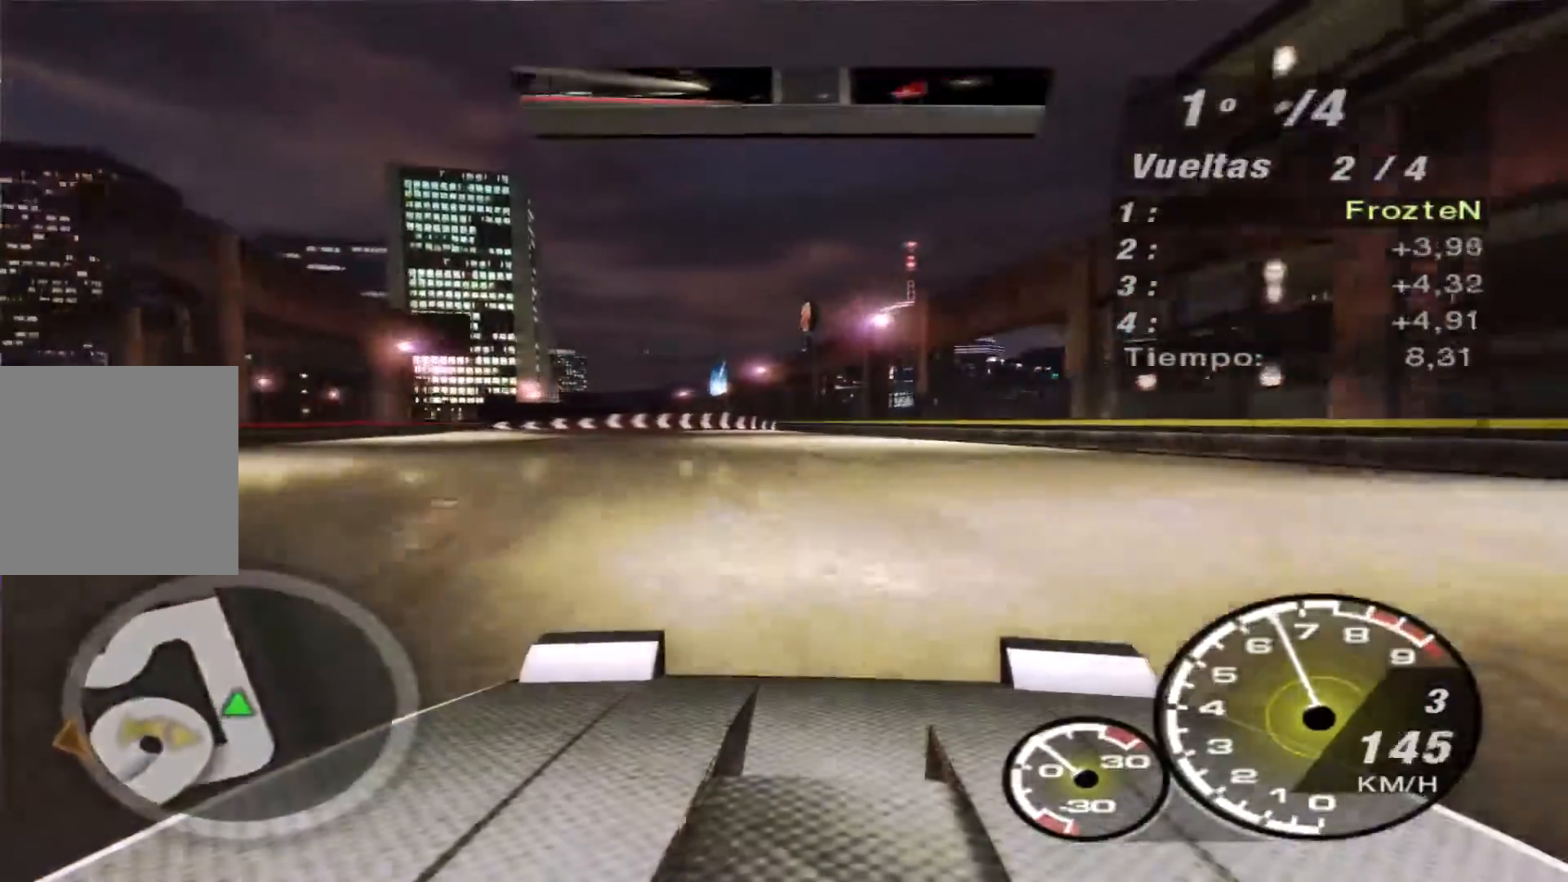
{"buttons": ["R2"], "left_stick": "left", "right_stick": "center", "events": []}
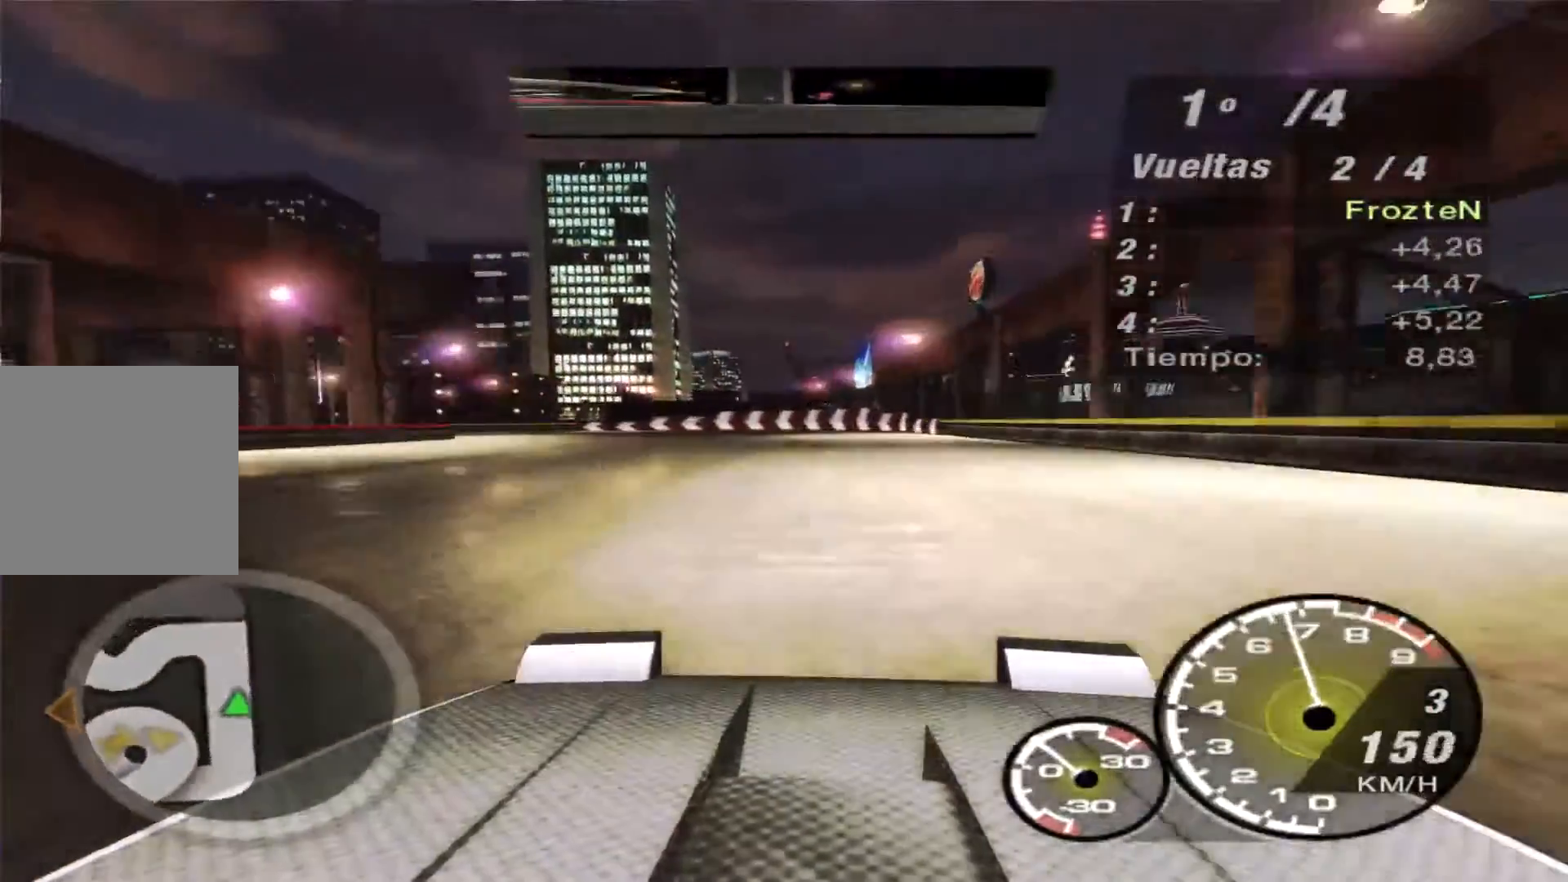
{"buttons": ["R2"], "left_stick": "left", "right_stick": "center", "events": []}
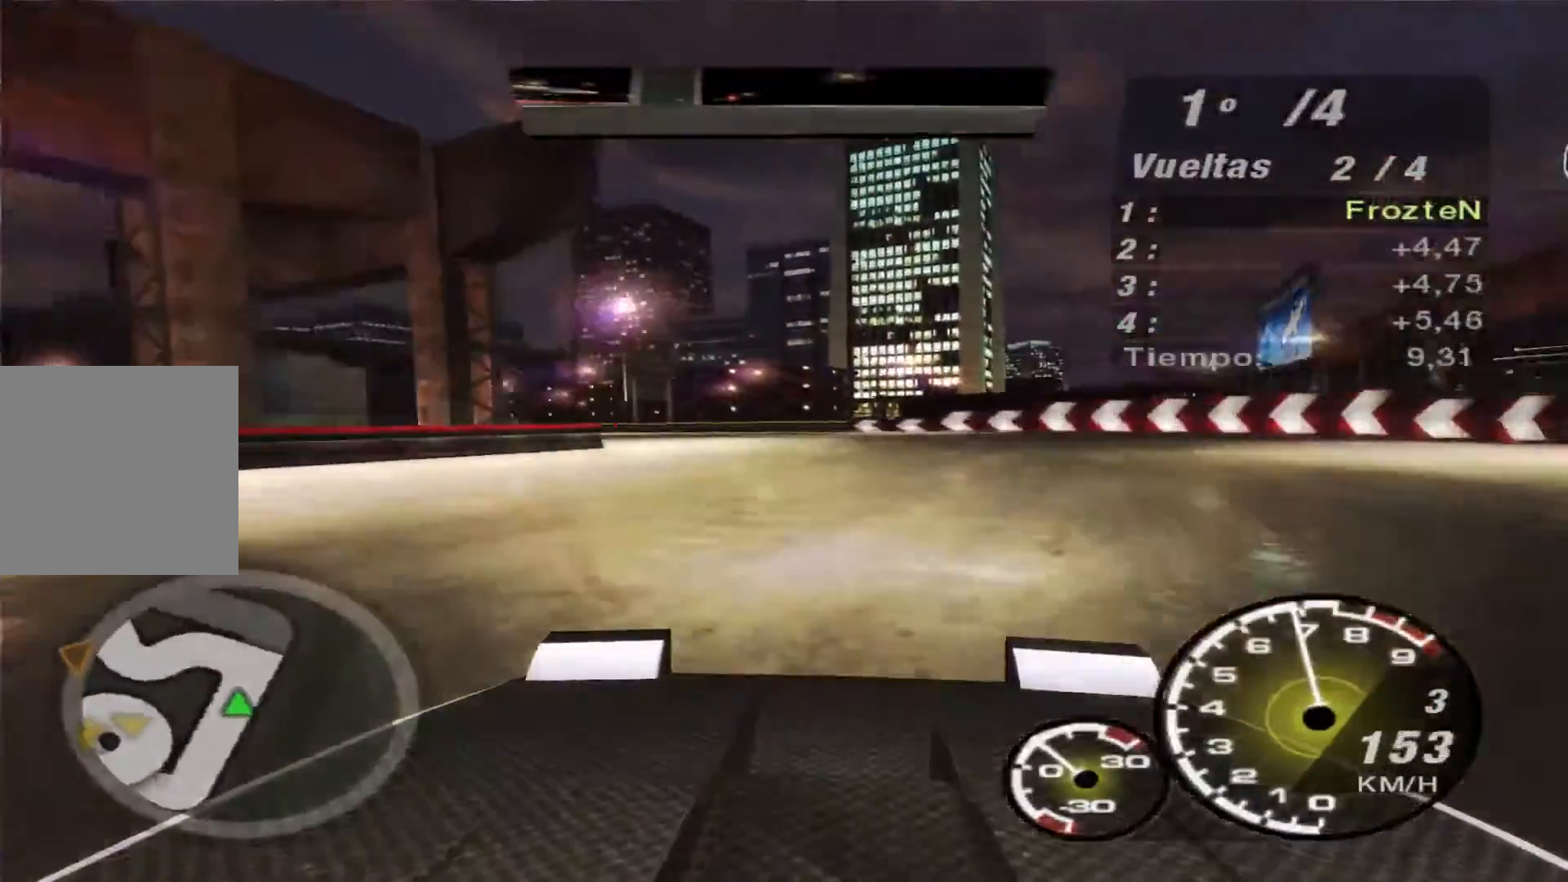
{"buttons": ["R2"], "left_stick": "left", "right_stick": "center", "events": [[100, "R2", "up"], [500, "R2", "down"]]}
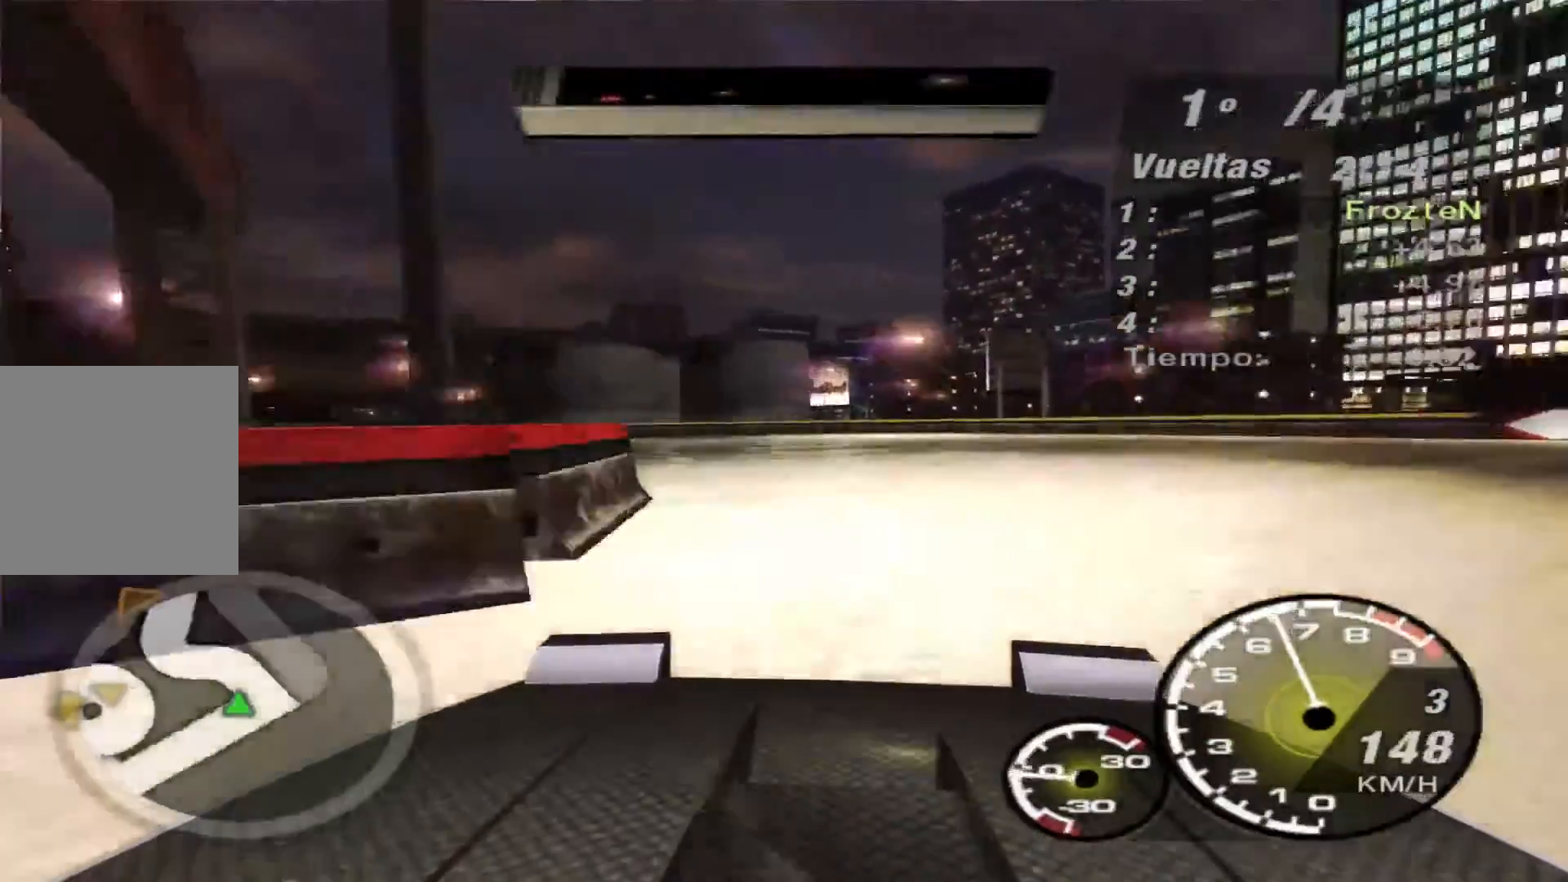
{"buttons": ["R2"], "left_stick": "left", "right_stick": "center", "events": []}
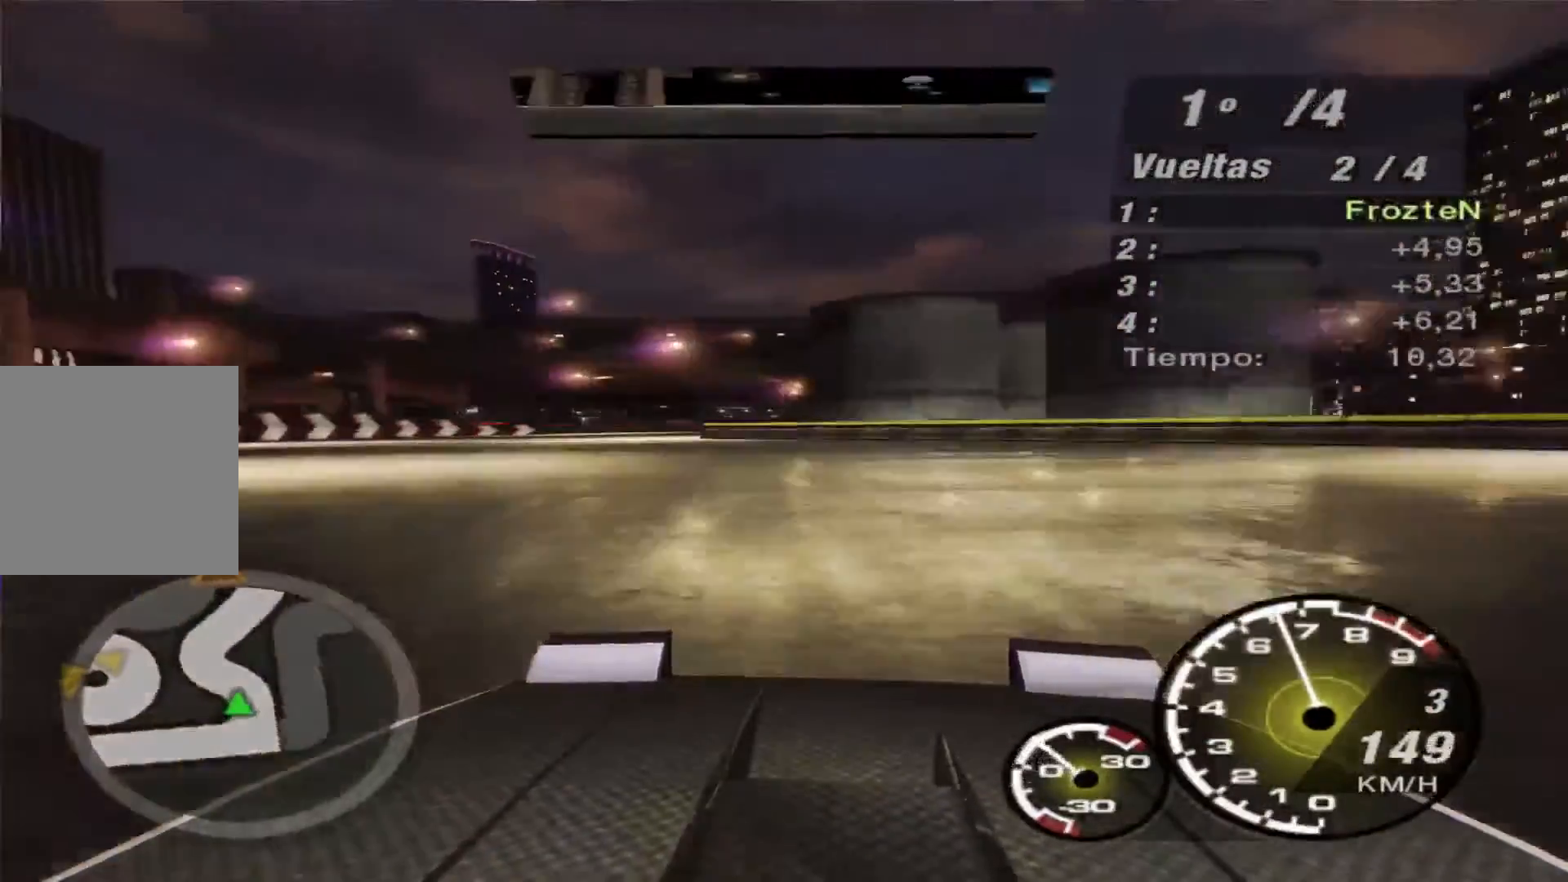
{"buttons": ["R2"], "left_stick": "right", "right_stick": "center", "events": [[333, "left_stick", "center"], [433, "left_stick", "right"]]}
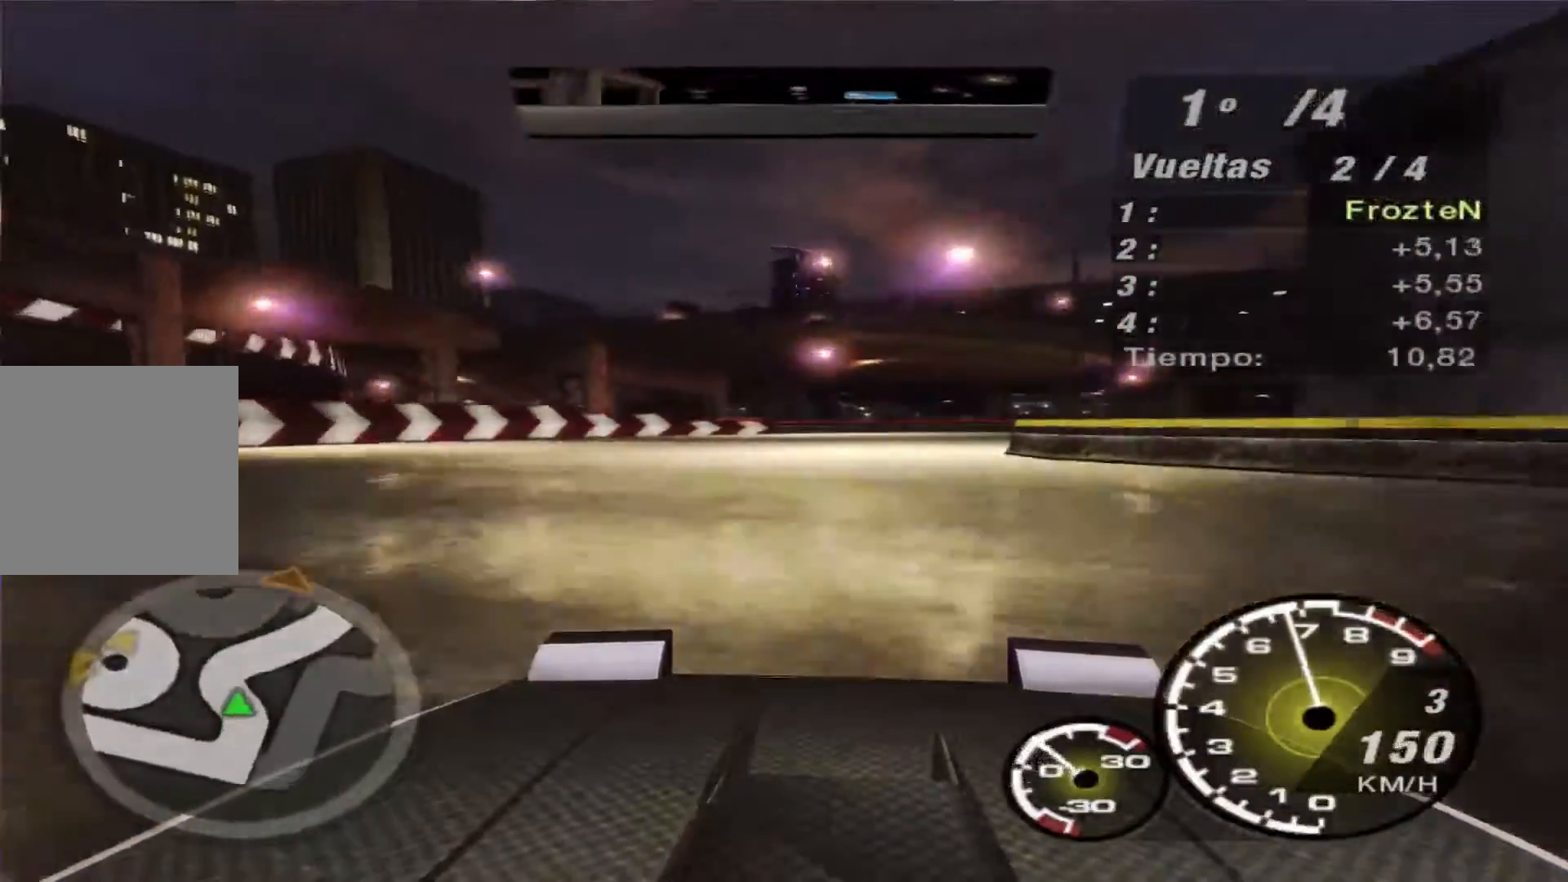
{"buttons": ["R2"], "left_stick": "right", "right_stick": "center", "events": []}
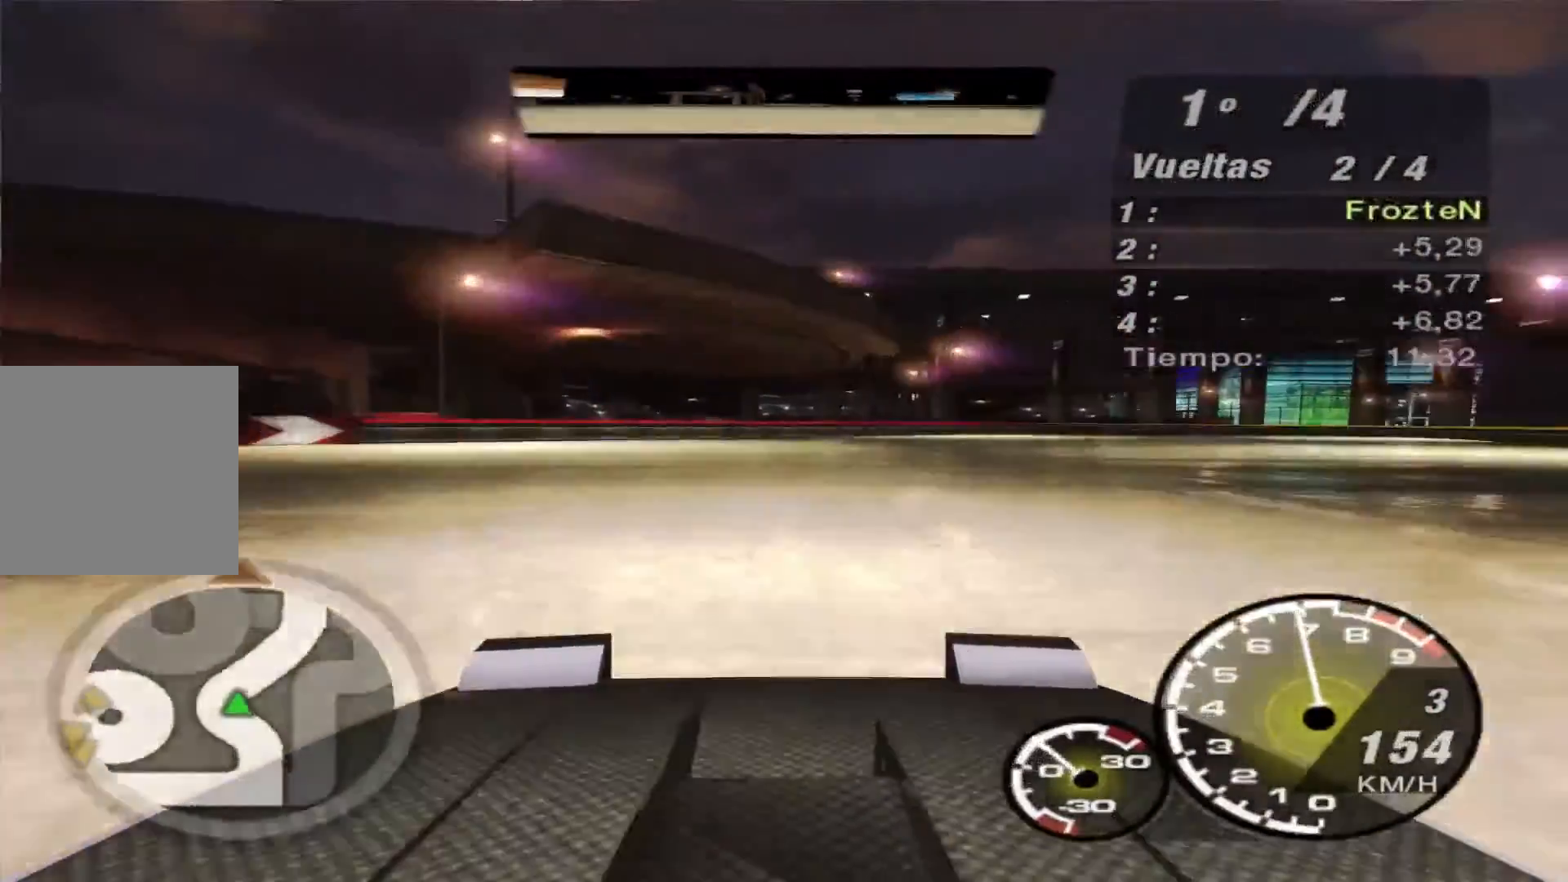
{"buttons": ["R2"], "left_stick": "right", "right_stick": "center", "events": []}
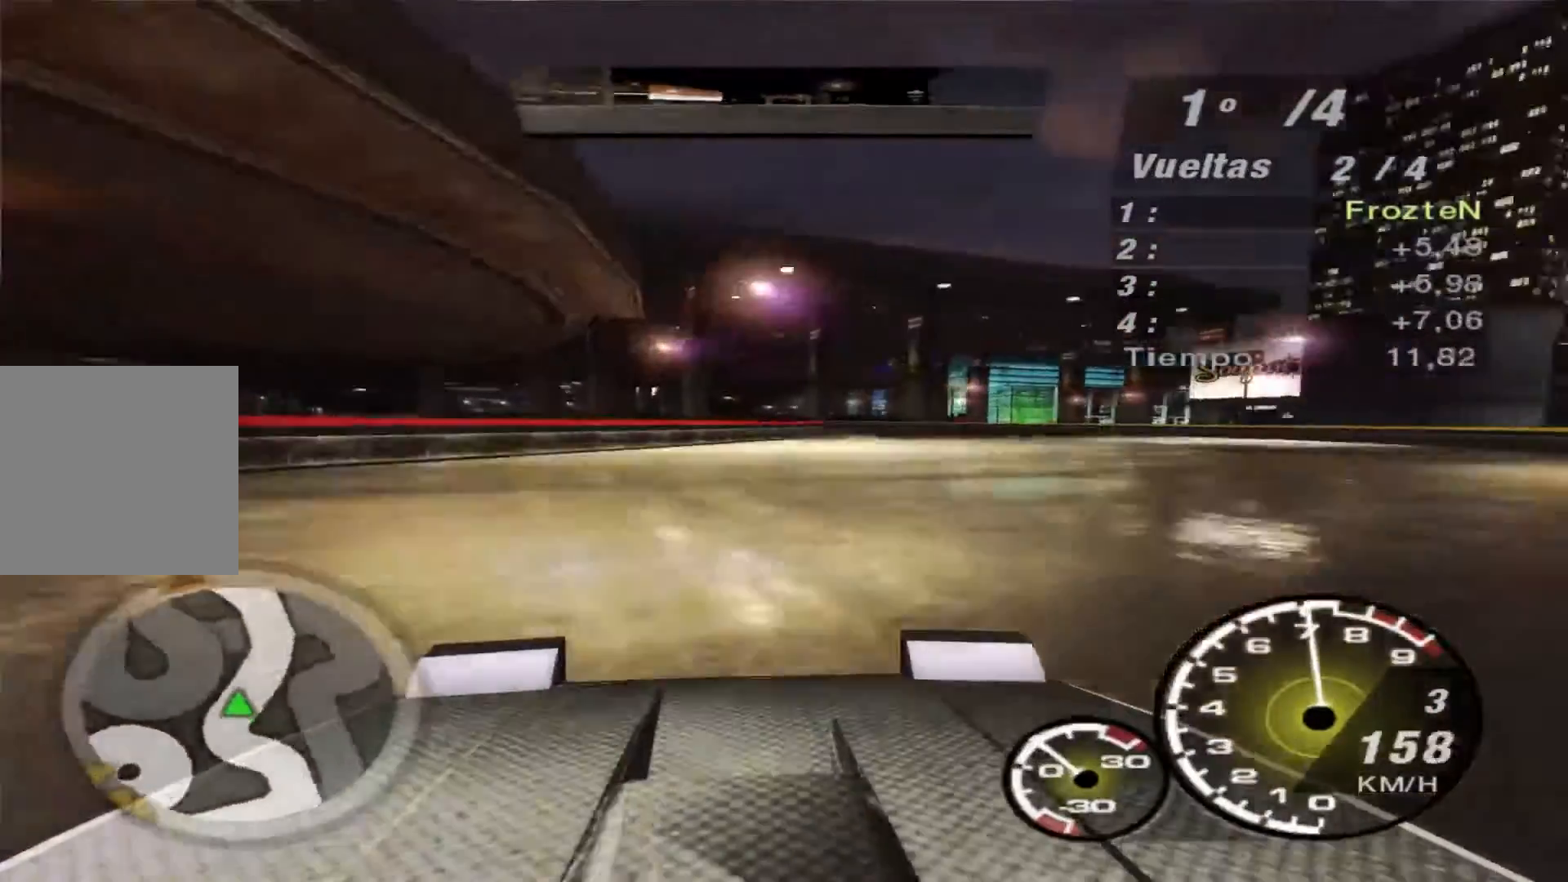
{"buttons": ["R2"], "left_stick": "center", "right_stick": "center", "events": [[433, "left_stick", "center"]]}
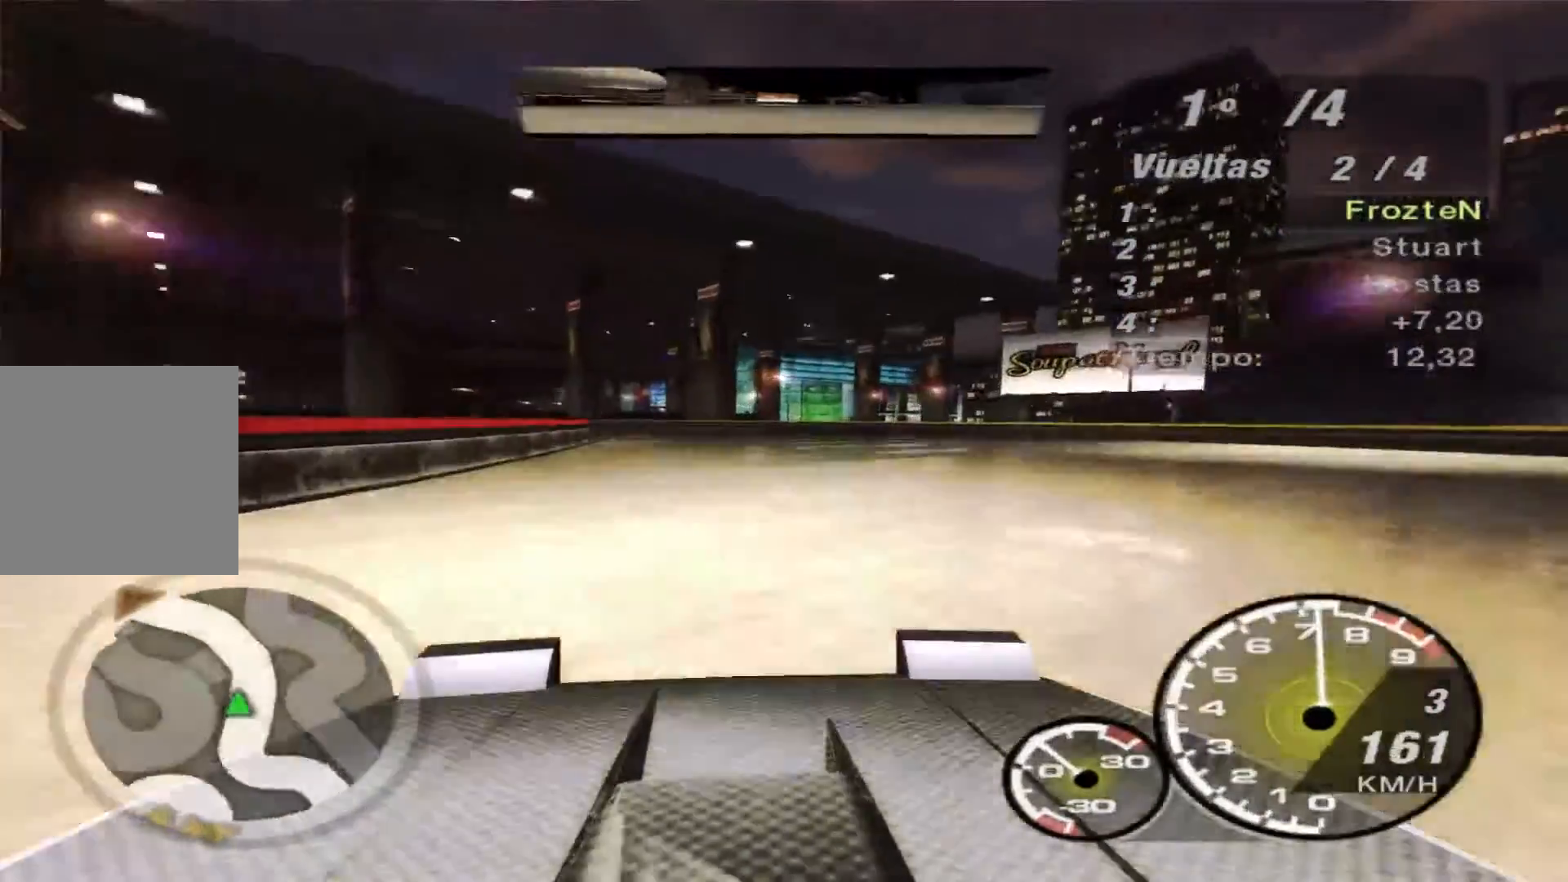
{"buttons": ["R2"], "left_stick": "left", "right_stick": "center", "events": [[33, "left_stick", "left"]]}
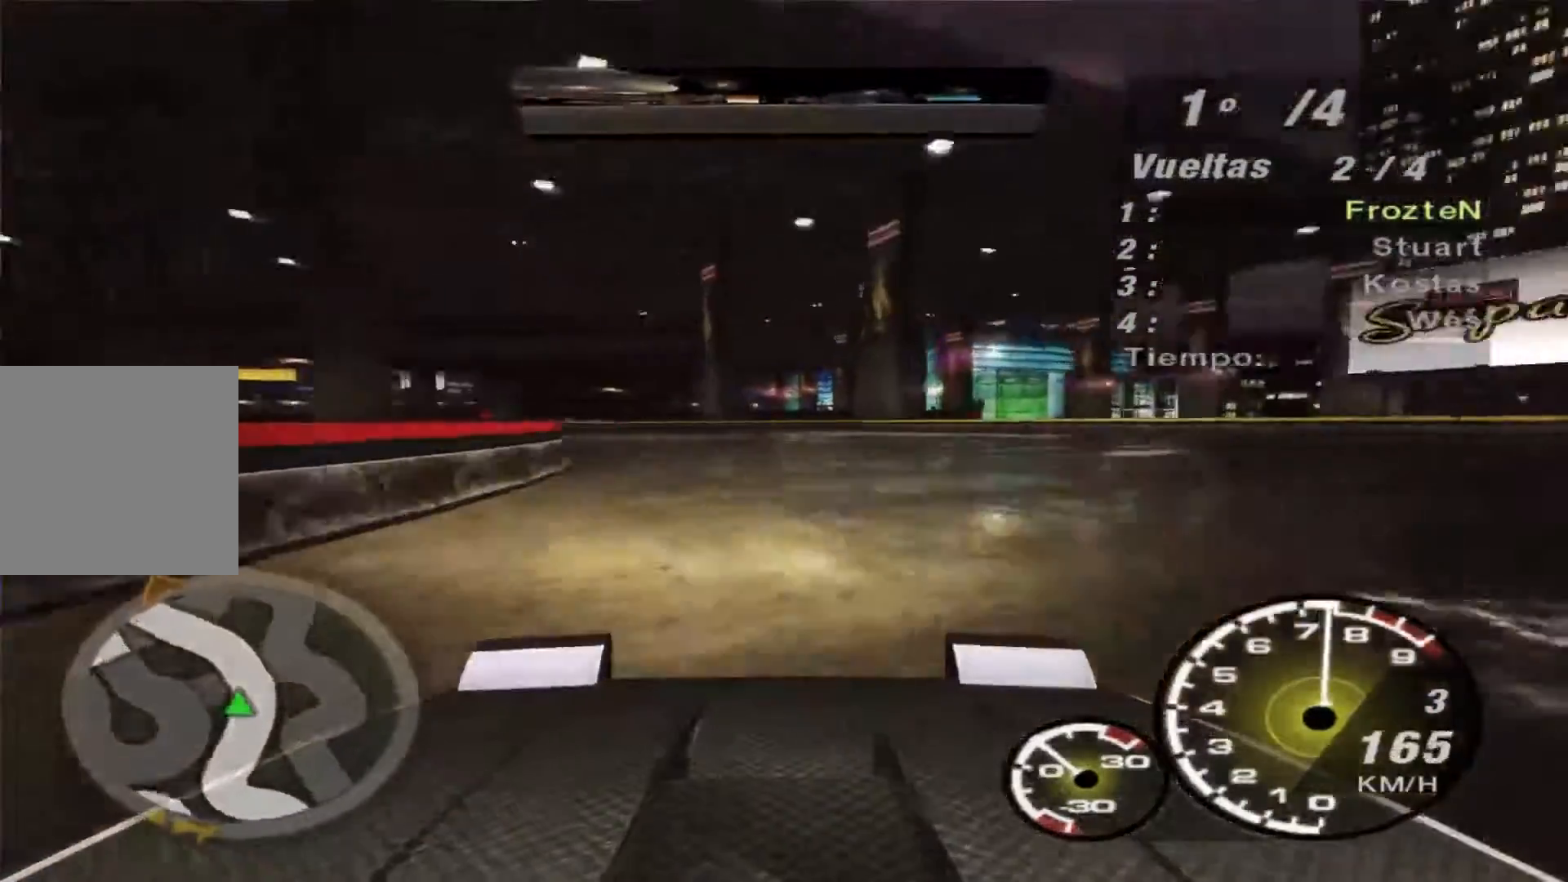
{"buttons": ["R2"], "left_stick": "left", "right_stick": "center", "events": []}
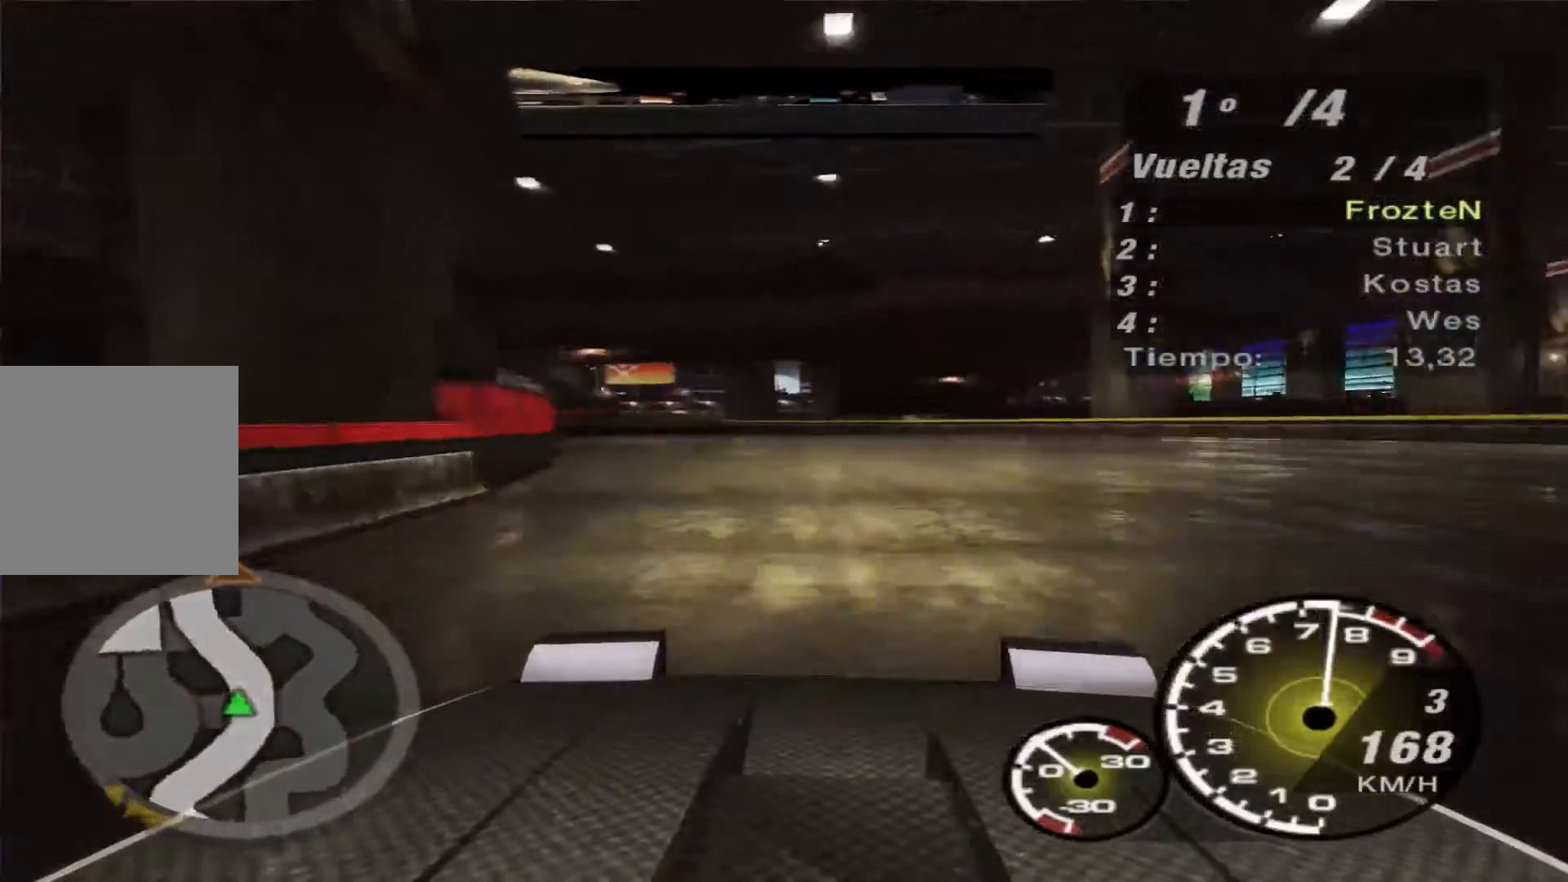
{"buttons": ["R2"], "left_stick": "left", "right_stick": "center", "events": []}
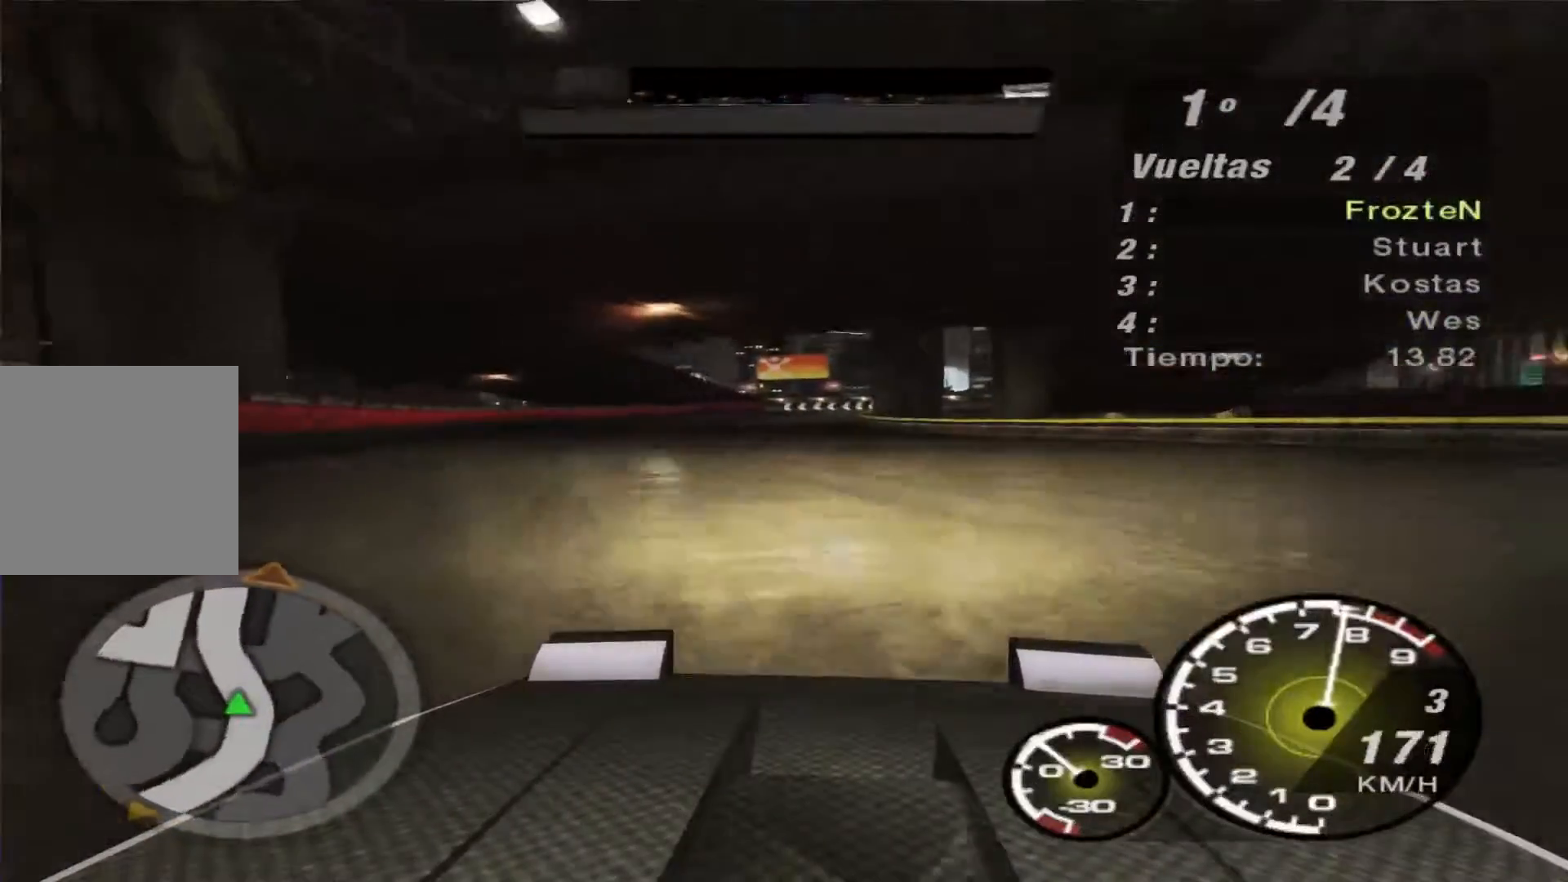
{"buttons": ["R2"], "left_stick": "right", "right_stick": "center", "events": [[167, "left_stick", "center"], [400, "left_stick", "right"]]}
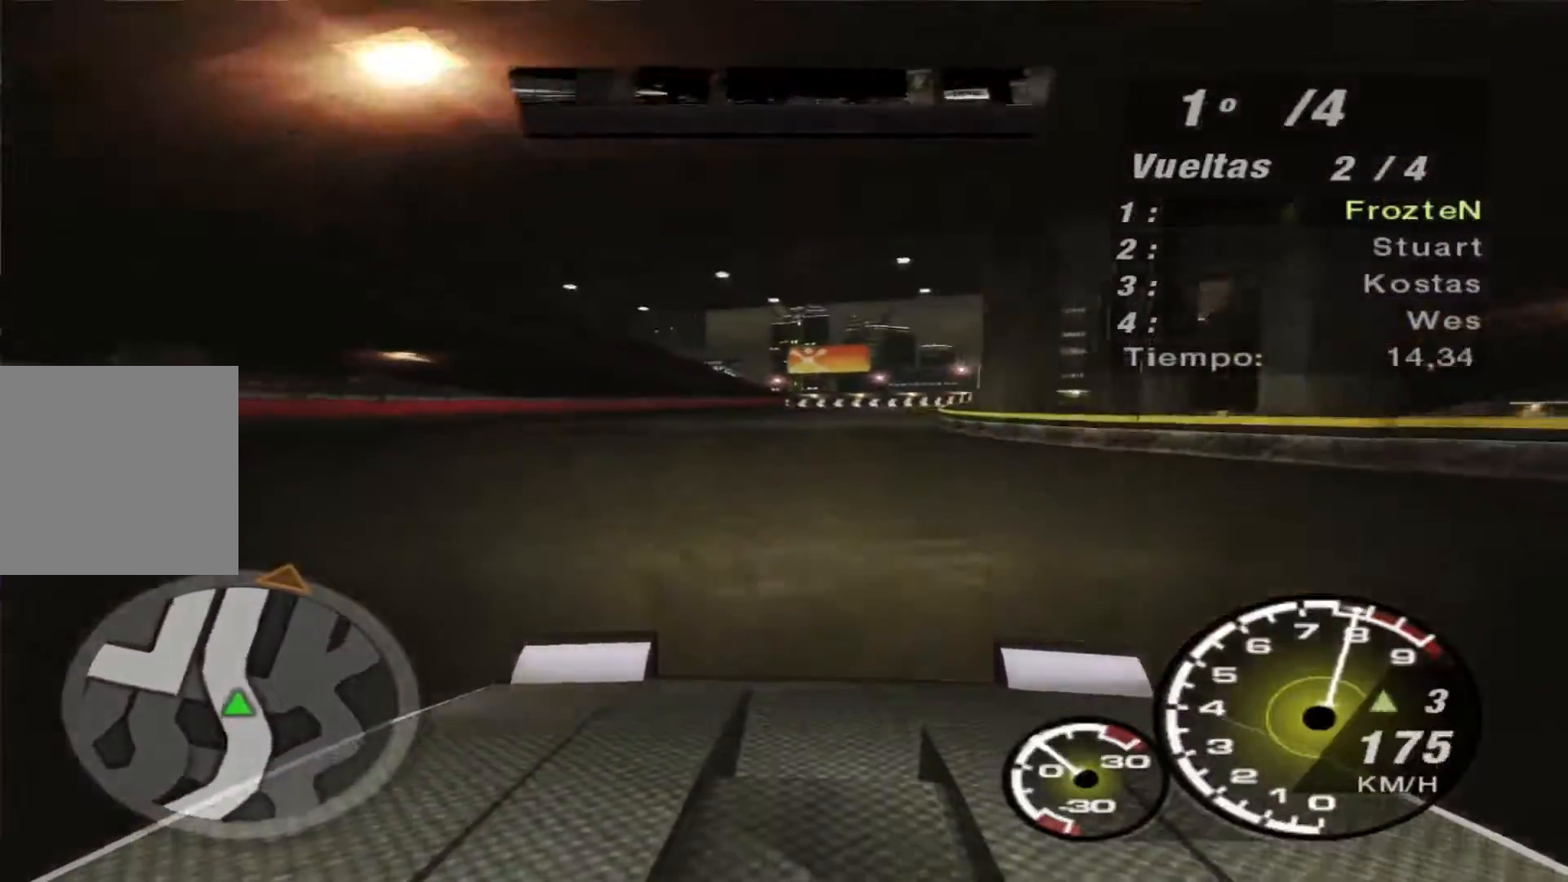
{"buttons": ["R2"], "left_stick": "right", "right_stick": "center", "events": []}